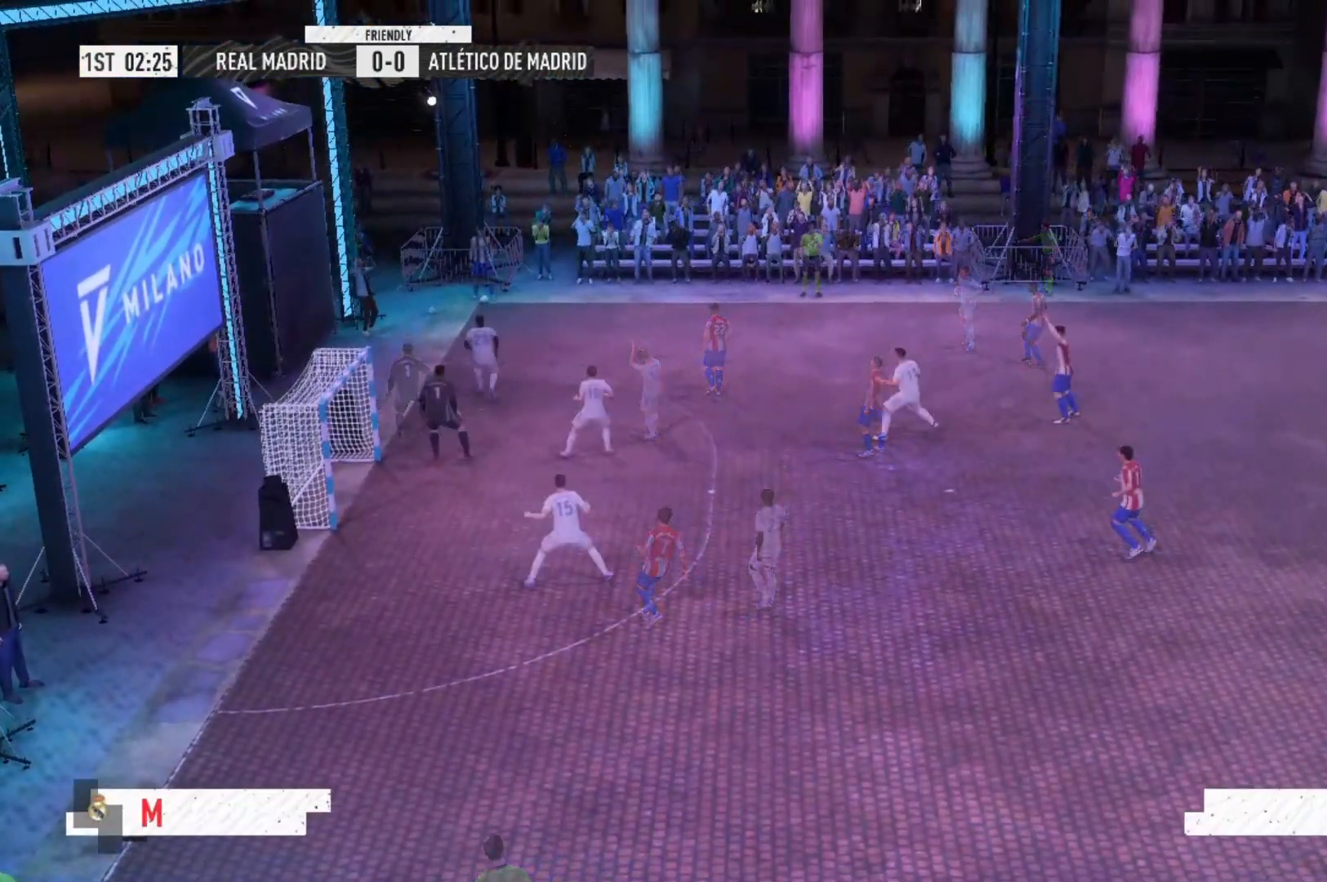
Gameplay with a controller (Xbox layout); each line is a JSON object with the inputs held at the frame after it. "events" lists button and stick changes between this image and that frame as [ms after this image, input, new state], when the widget could be followed in between. Not read: L3 R3.
{"buttons": [], "left_stick": "center", "right_stick": "center", "events": [[100, "left_stick", "center"]]}
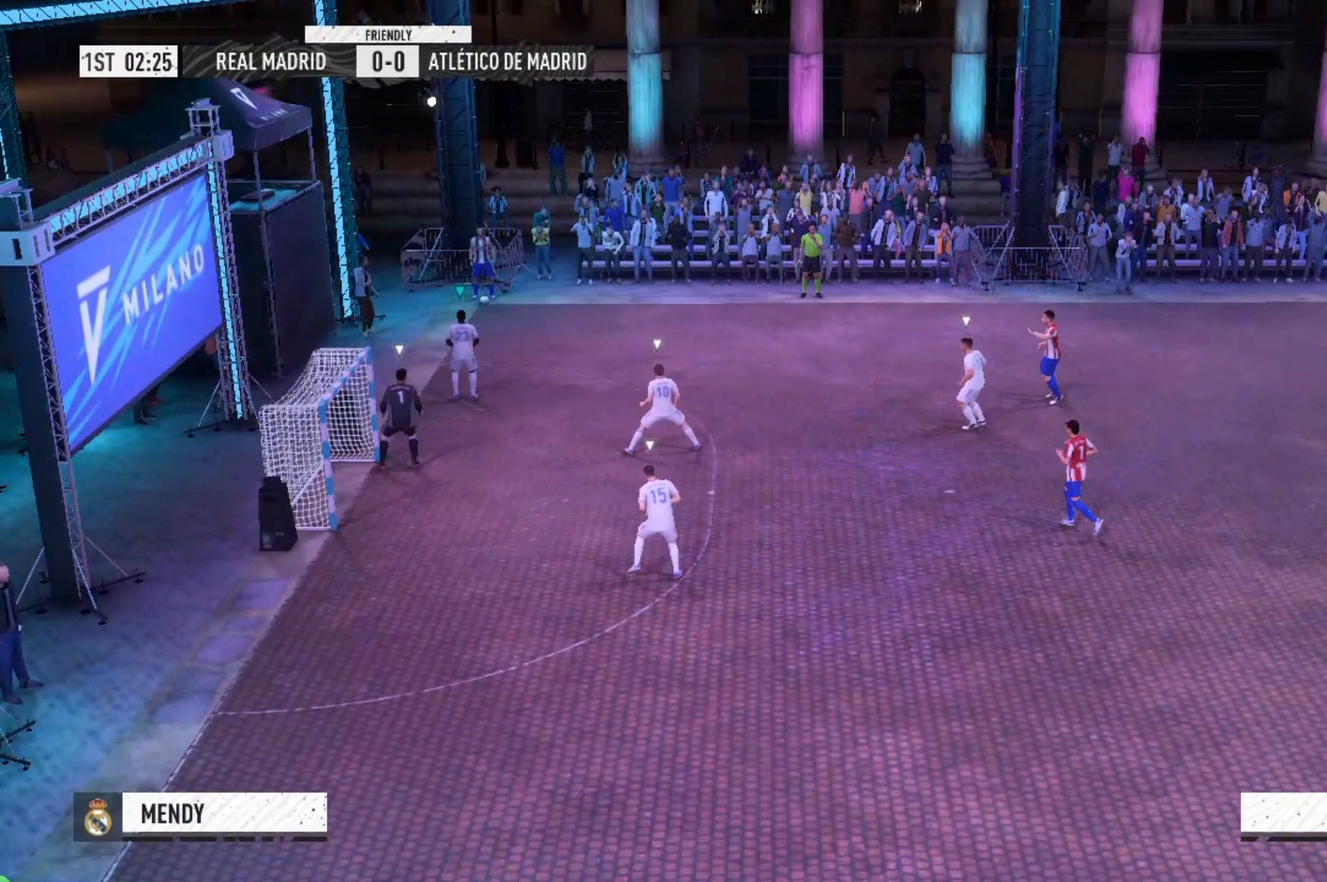
{"buttons": [], "left_stick": "center", "right_stick": "center", "events": []}
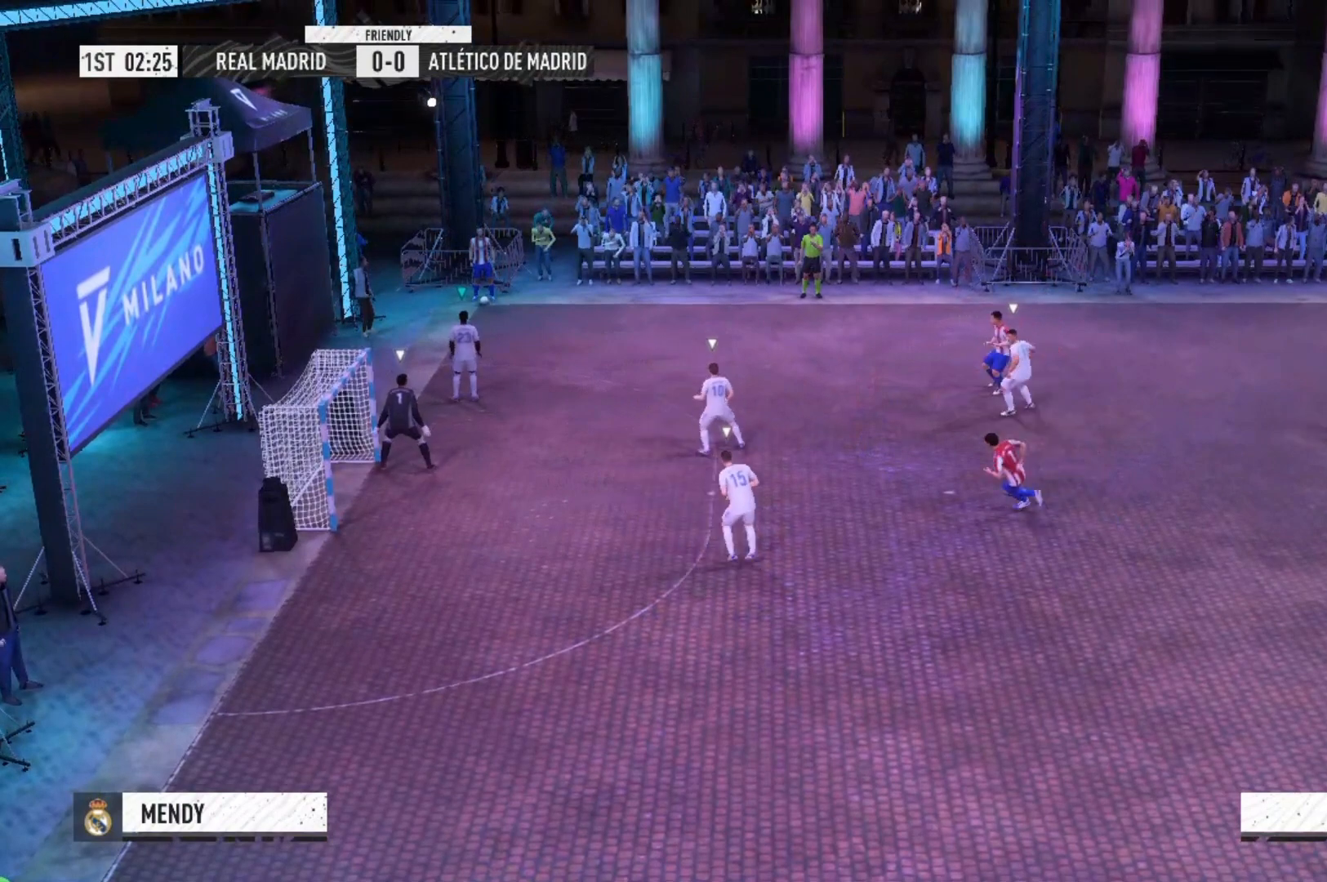
{"buttons": [], "left_stick": "down", "right_stick": "center", "events": [[467, "left_stick", "down"]]}
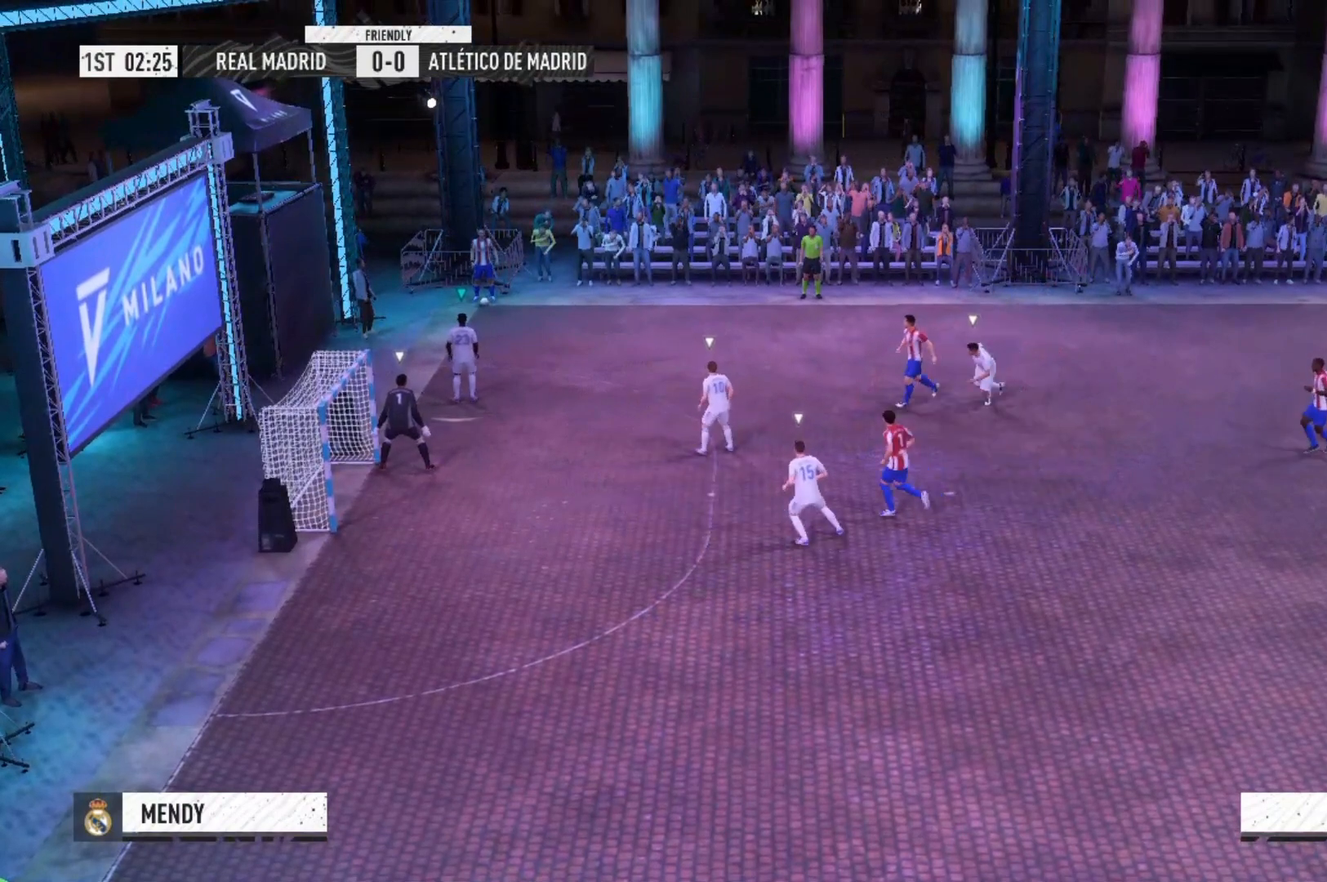
{"buttons": [], "left_stick": "center", "right_stick": "center", "events": [[400, "left_stick", "center"]]}
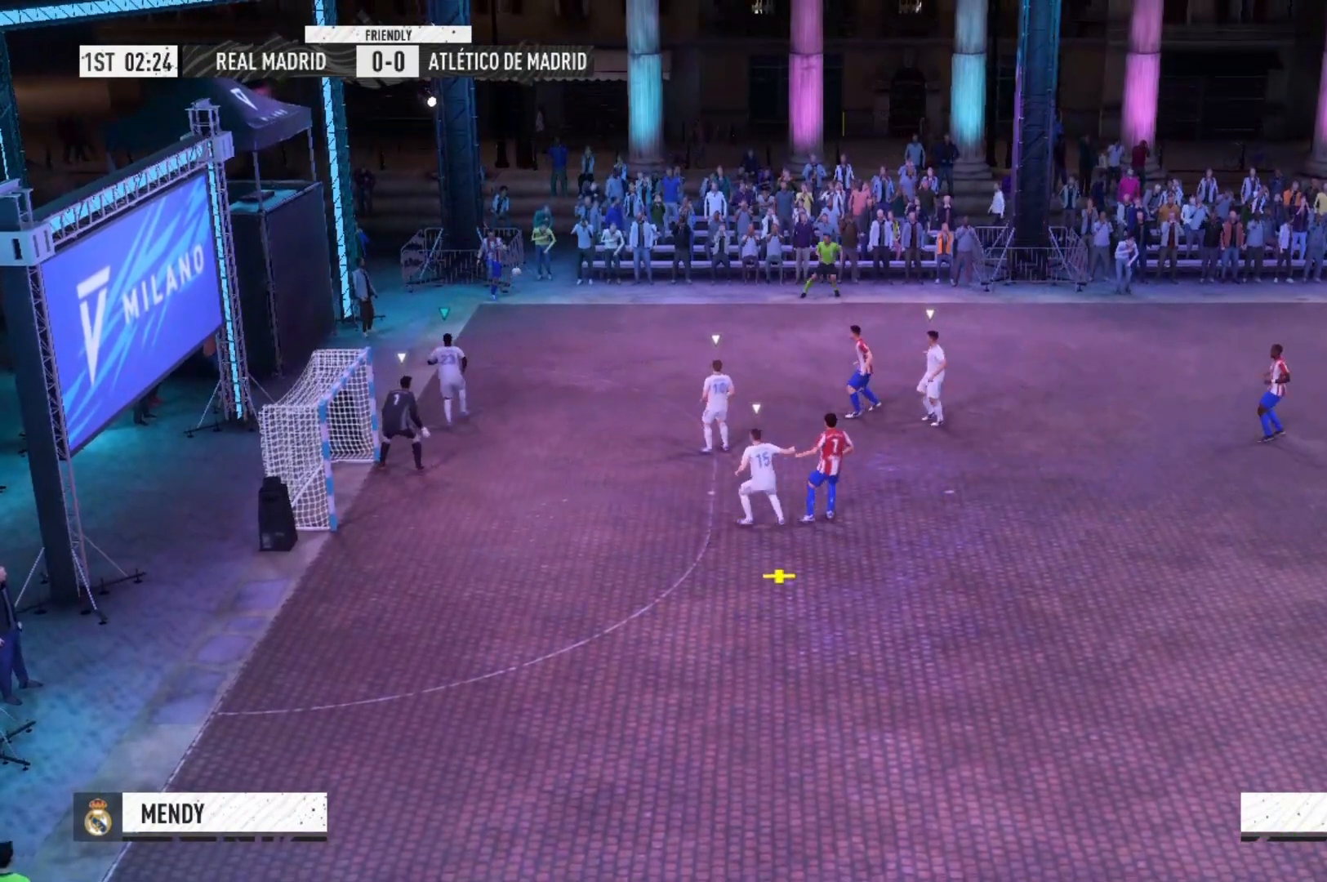
{"buttons": ["A"], "left_stick": "right", "right_stick": "center", "events": [[67, "A", "down"], [300, "left_stick", "right"]]}
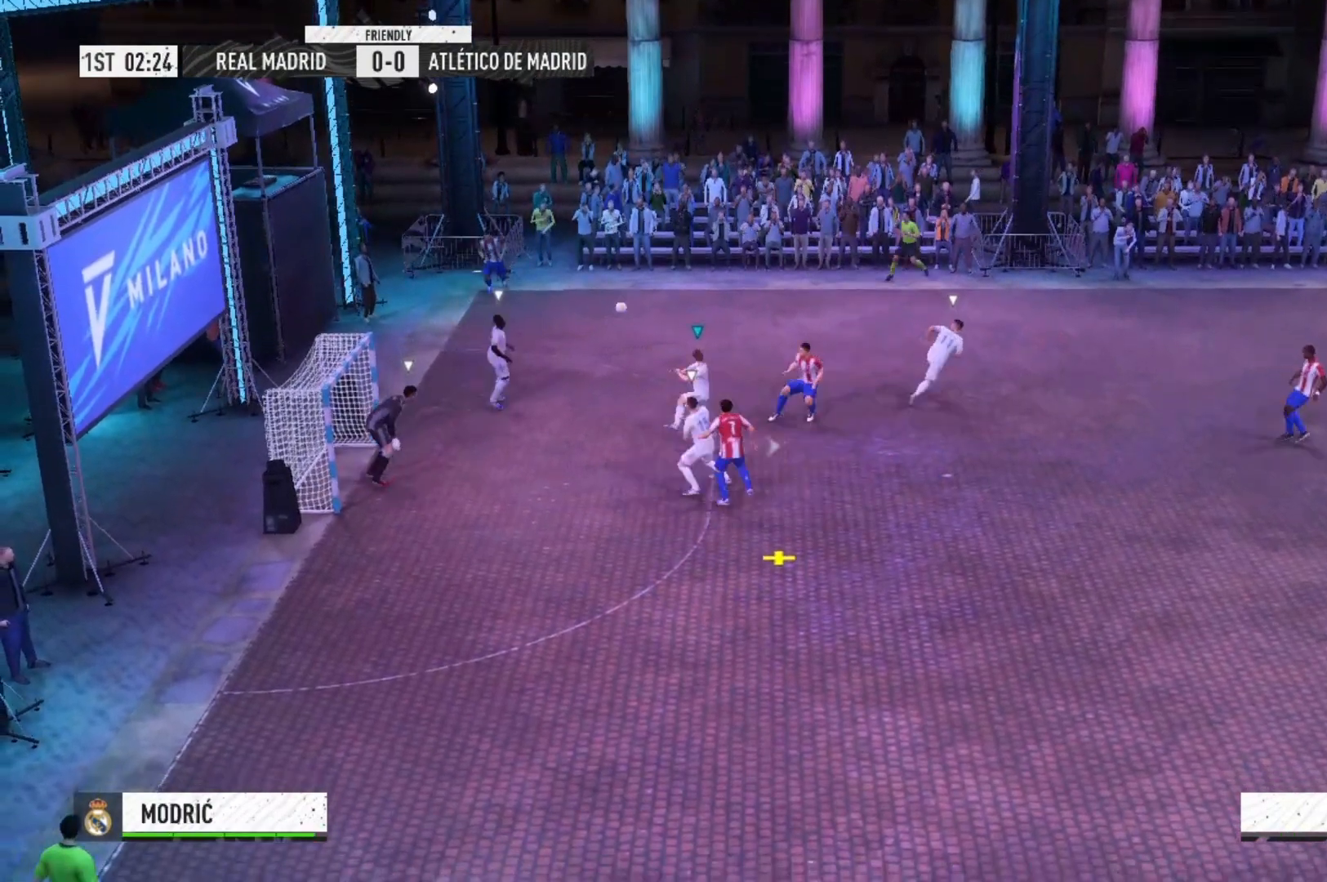
{"buttons": [], "left_stick": "right", "right_stick": "center", "events": [[133, "A", "up"]]}
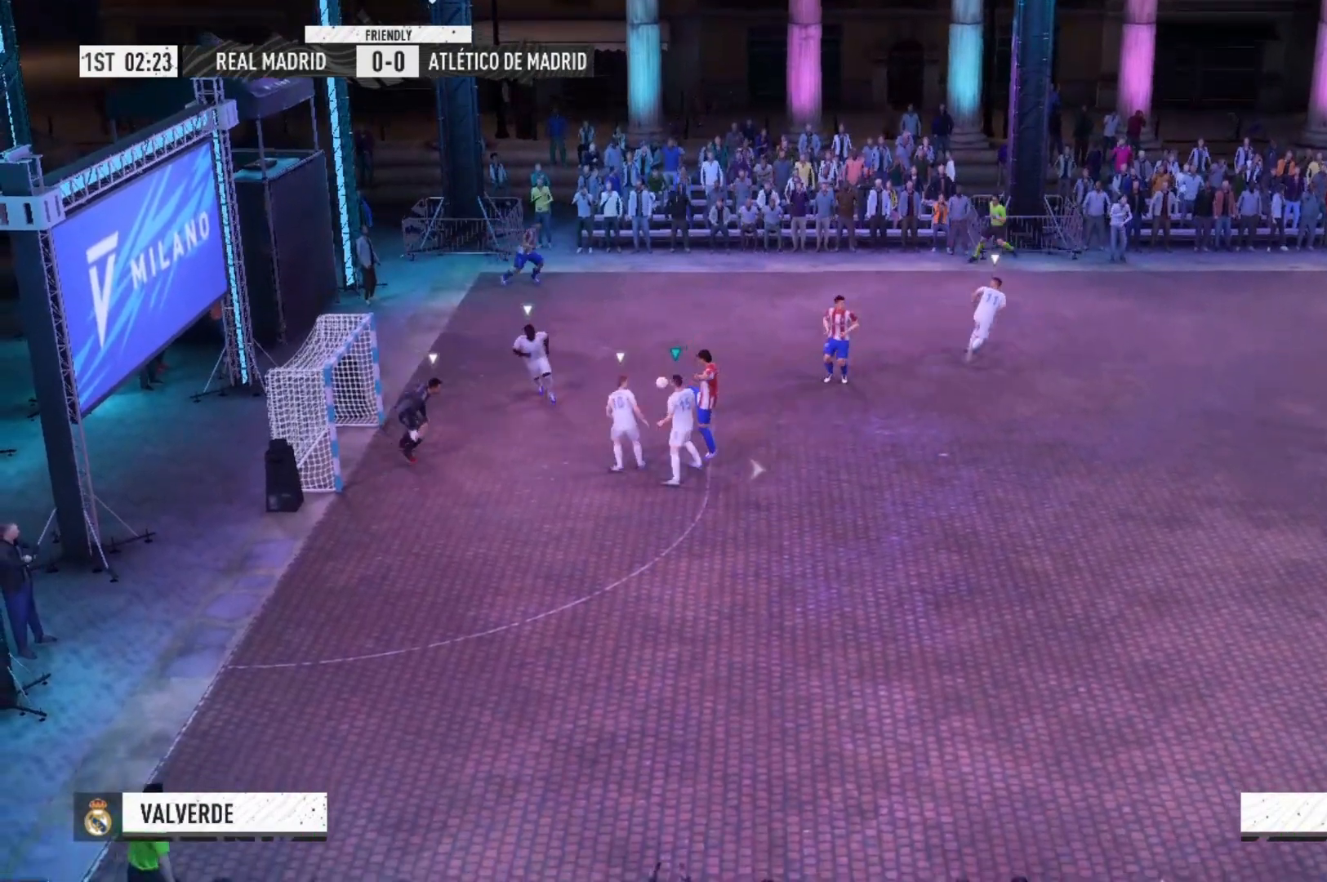
{"buttons": ["A"], "left_stick": "right", "right_stick": "center", "events": [[333, "A", "down"]]}
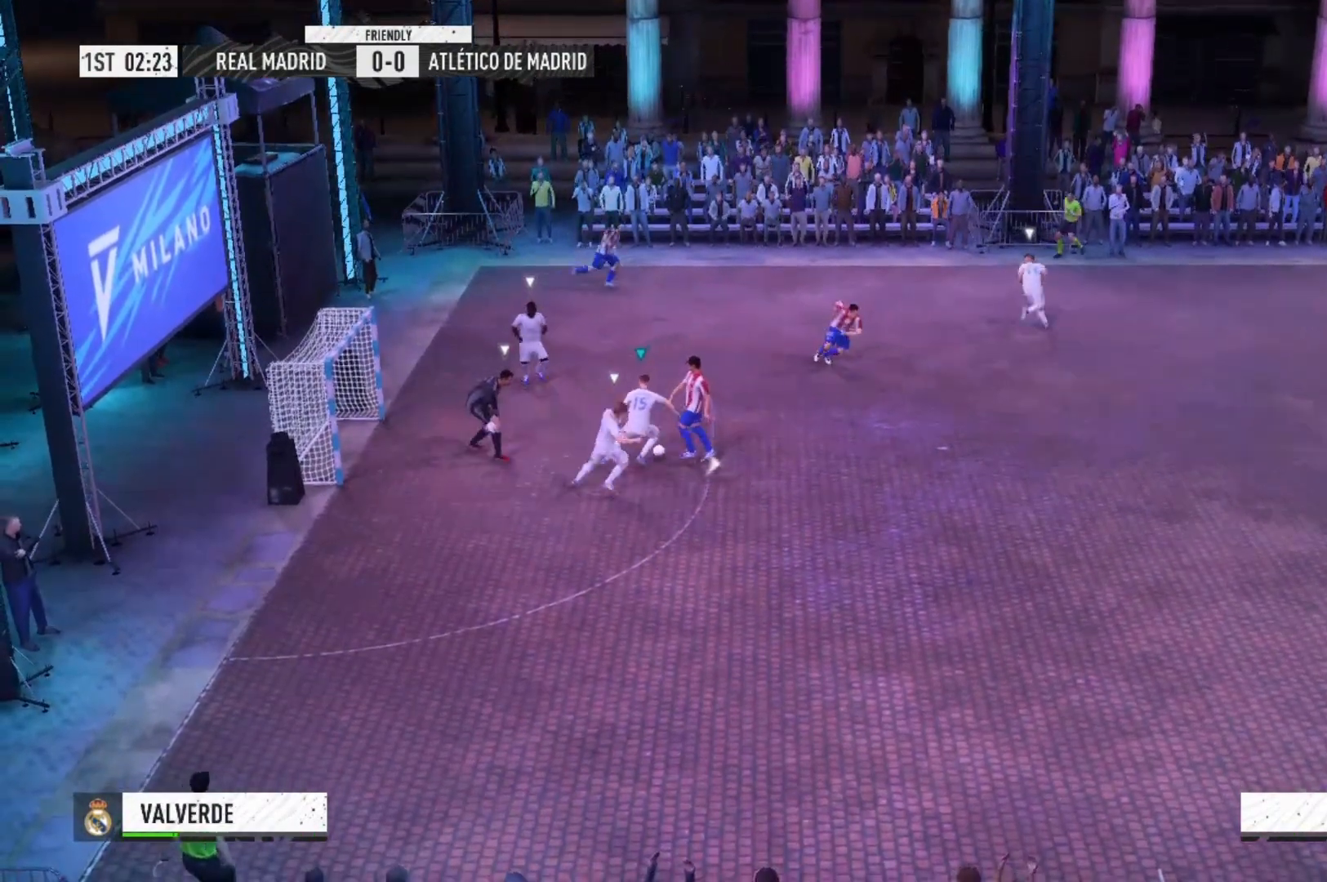
{"buttons": [], "left_stick": "right", "right_stick": "center", "events": [[267, "A", "up"]]}
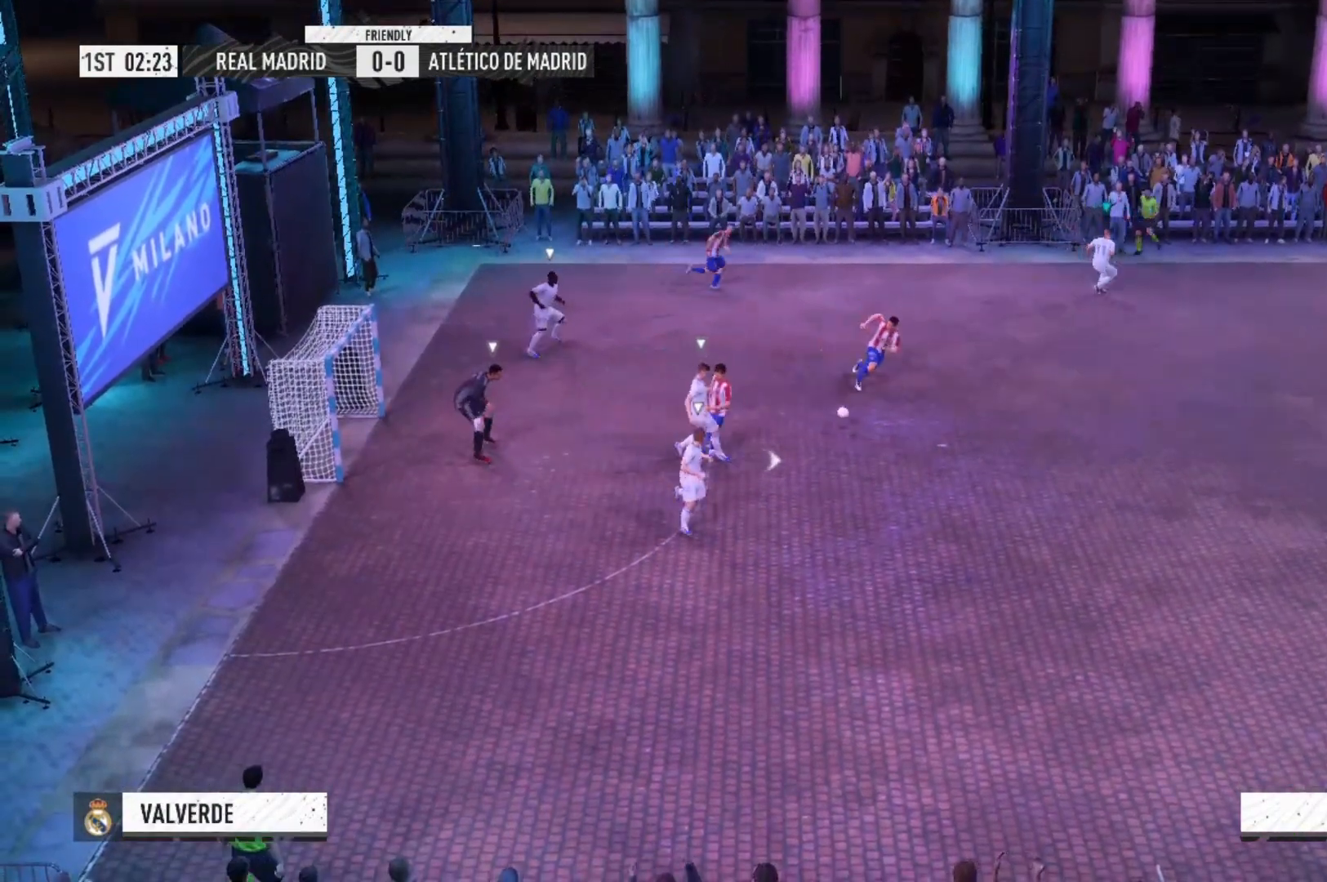
{"buttons": [], "left_stick": "right", "right_stick": "center", "events": []}
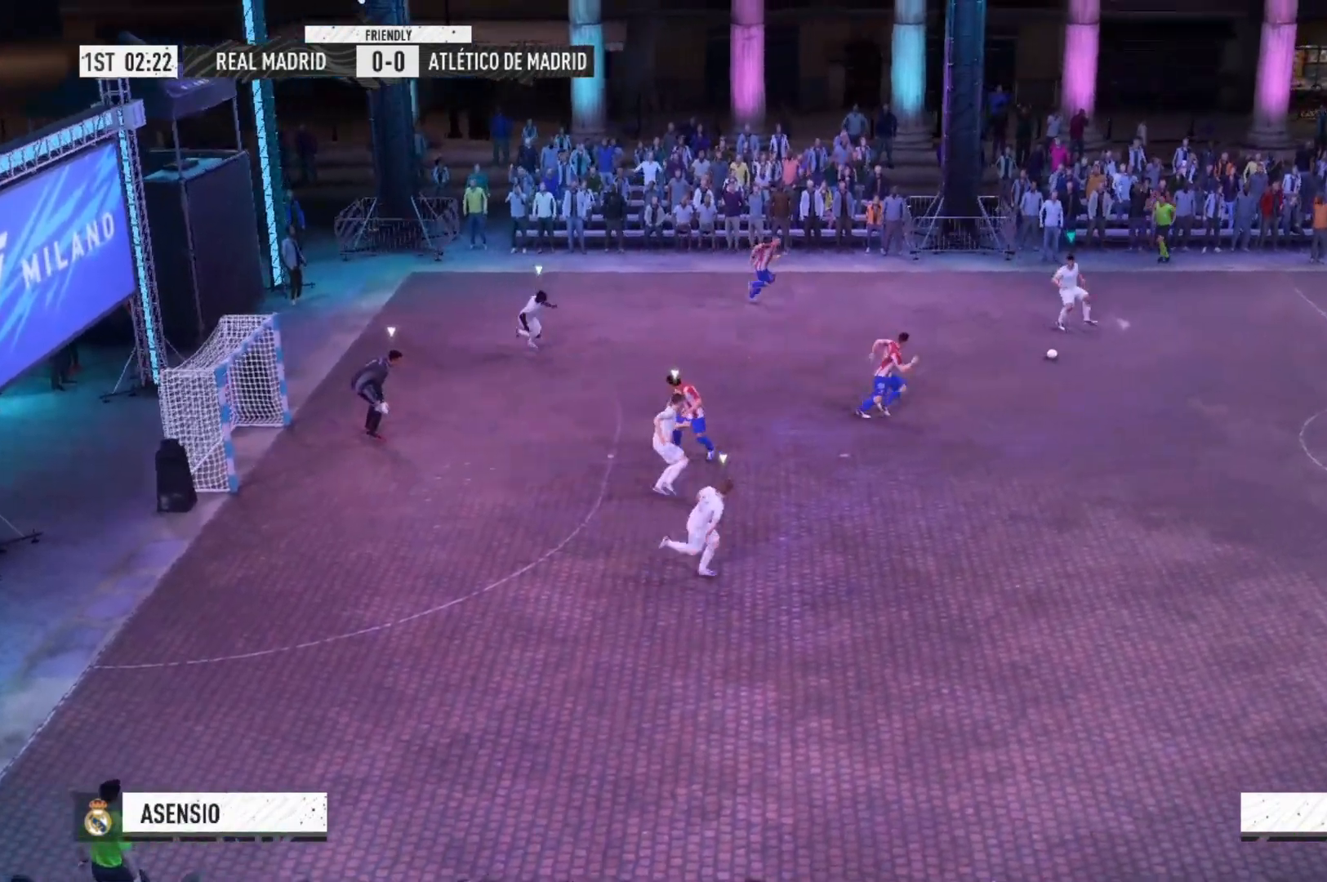
{"buttons": ["R2"], "left_stick": "down-right", "right_stick": "center", "events": [[233, "left_stick", "down-right"], [333, "R2", "down"]]}
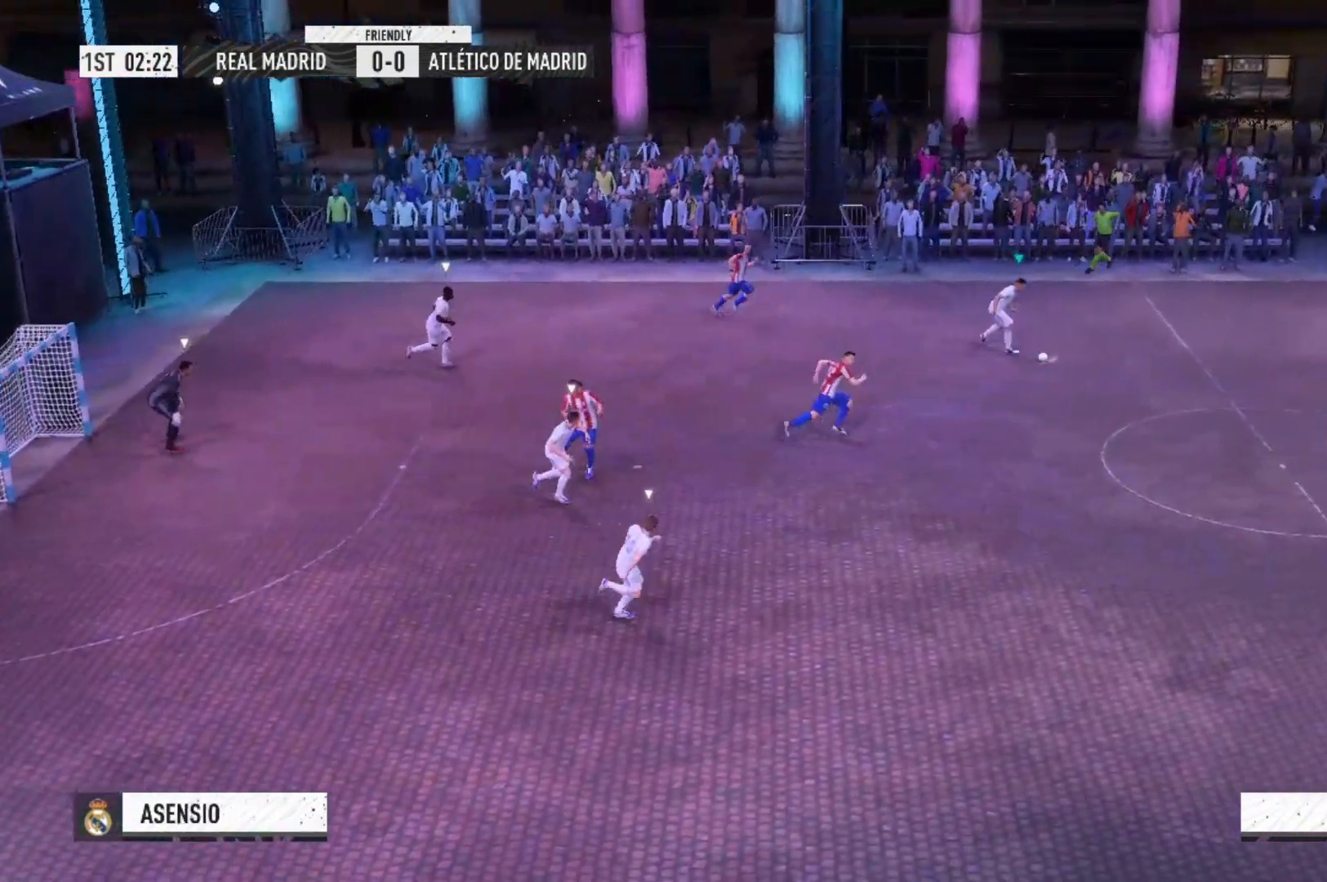
{"buttons": [], "left_stick": "down-right", "right_stick": "center", "events": [[400, "R2", "up"]]}
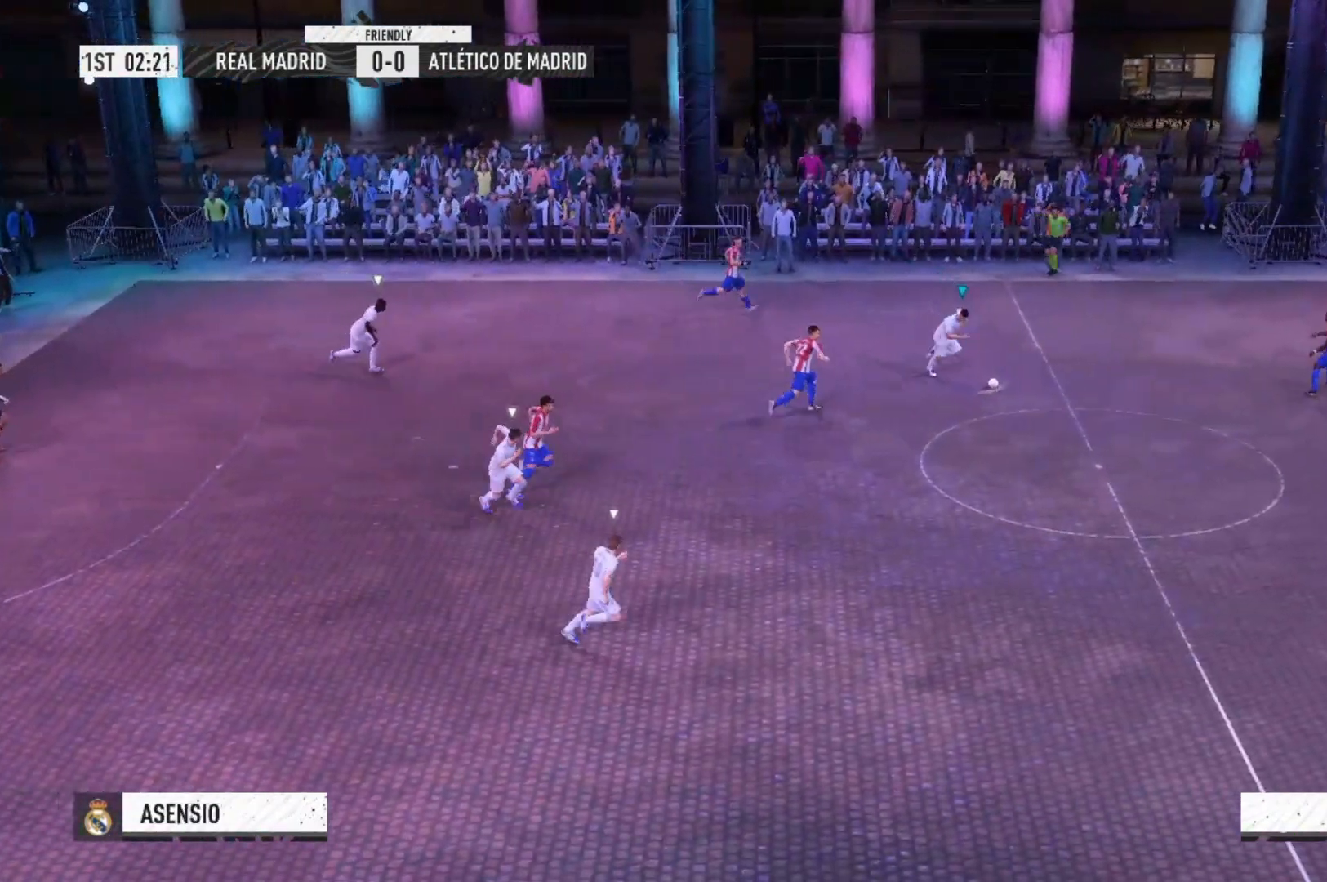
{"buttons": ["R2"], "left_stick": "down-right", "right_stick": "center", "events": [[333, "R2", "down"]]}
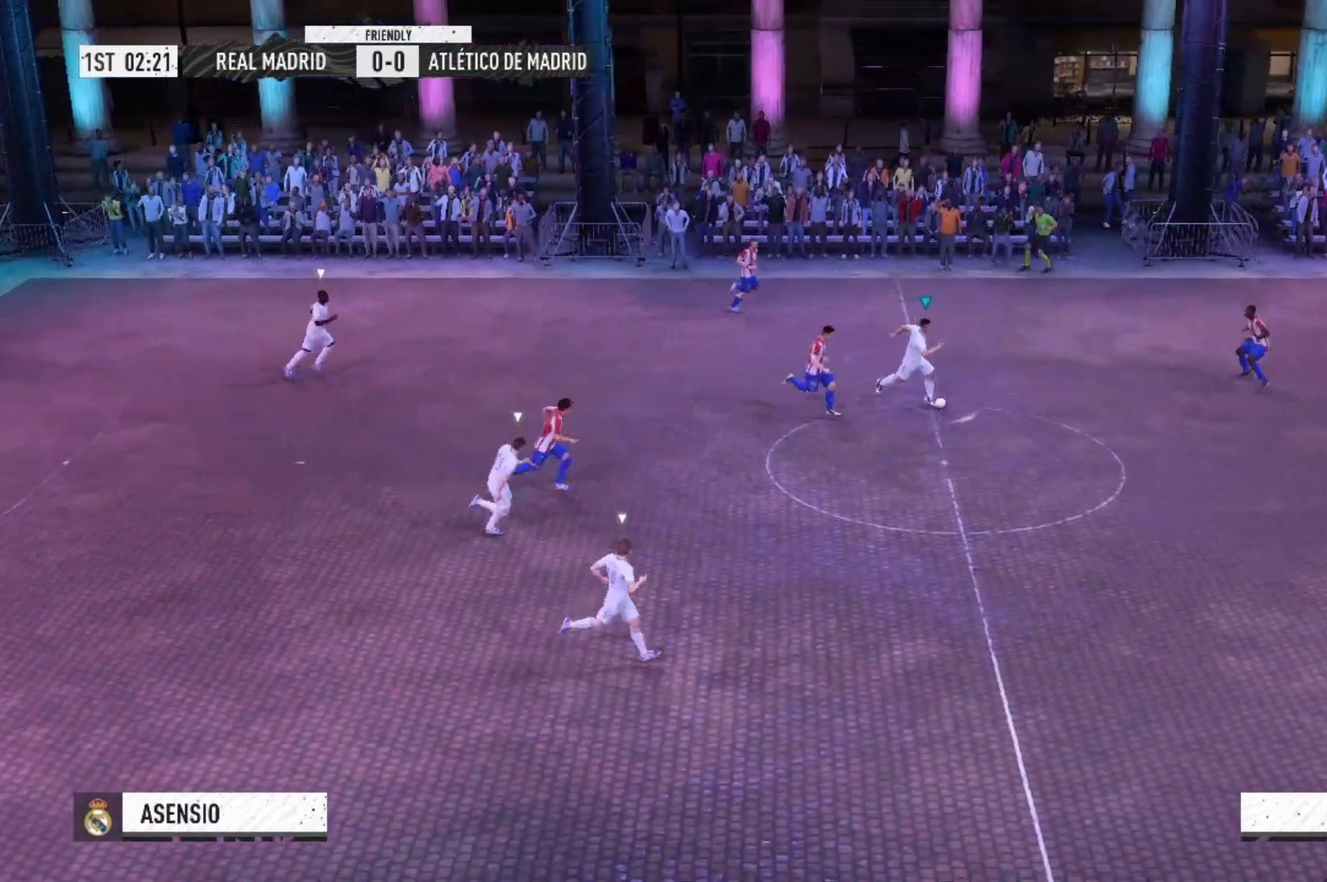
{"buttons": ["R2"], "left_stick": "down-right", "right_stick": "center", "events": [[300, "R2", "up"], [500, "R2", "down"]]}
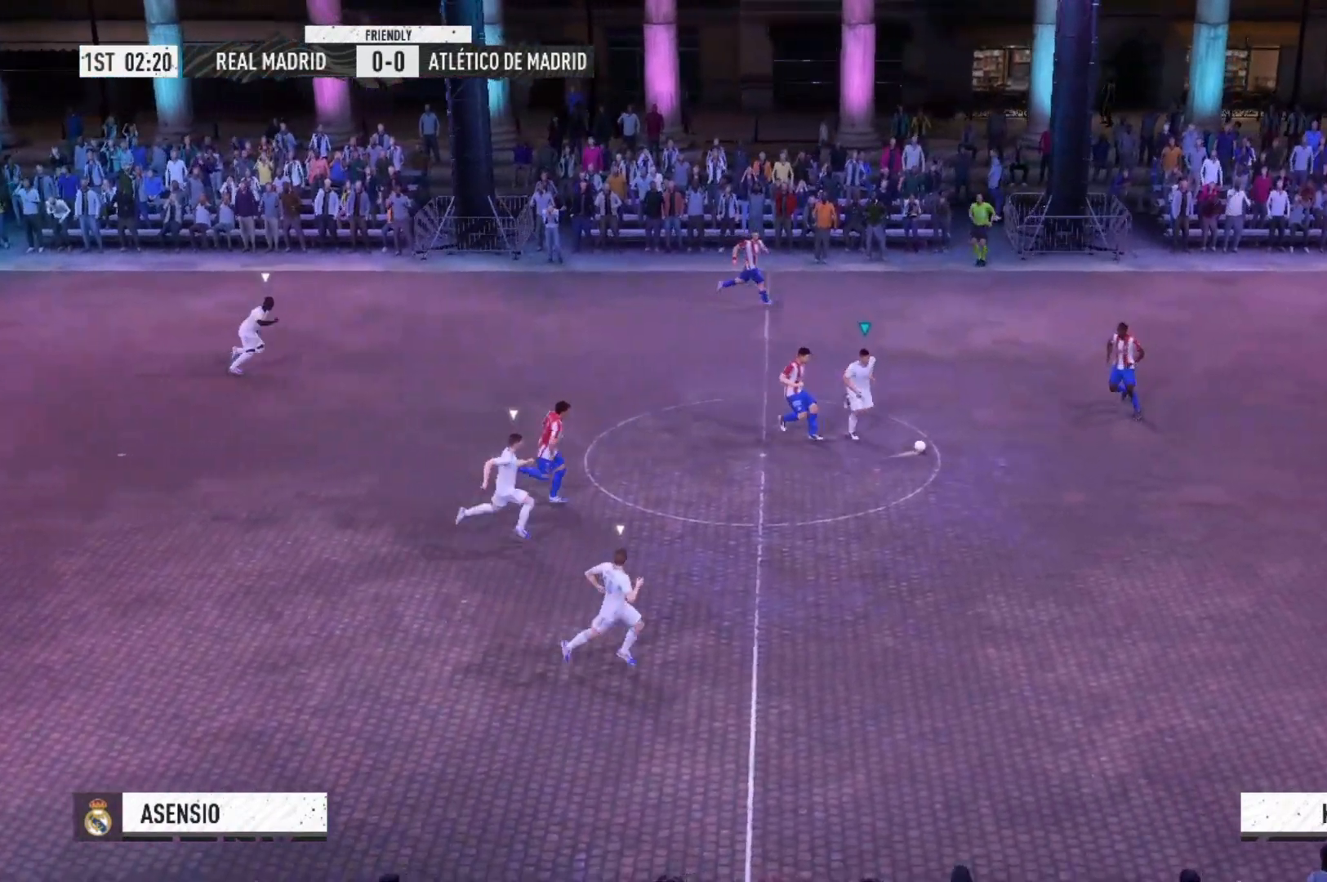
{"buttons": ["R2"], "left_stick": "down-right", "right_stick": "center", "events": []}
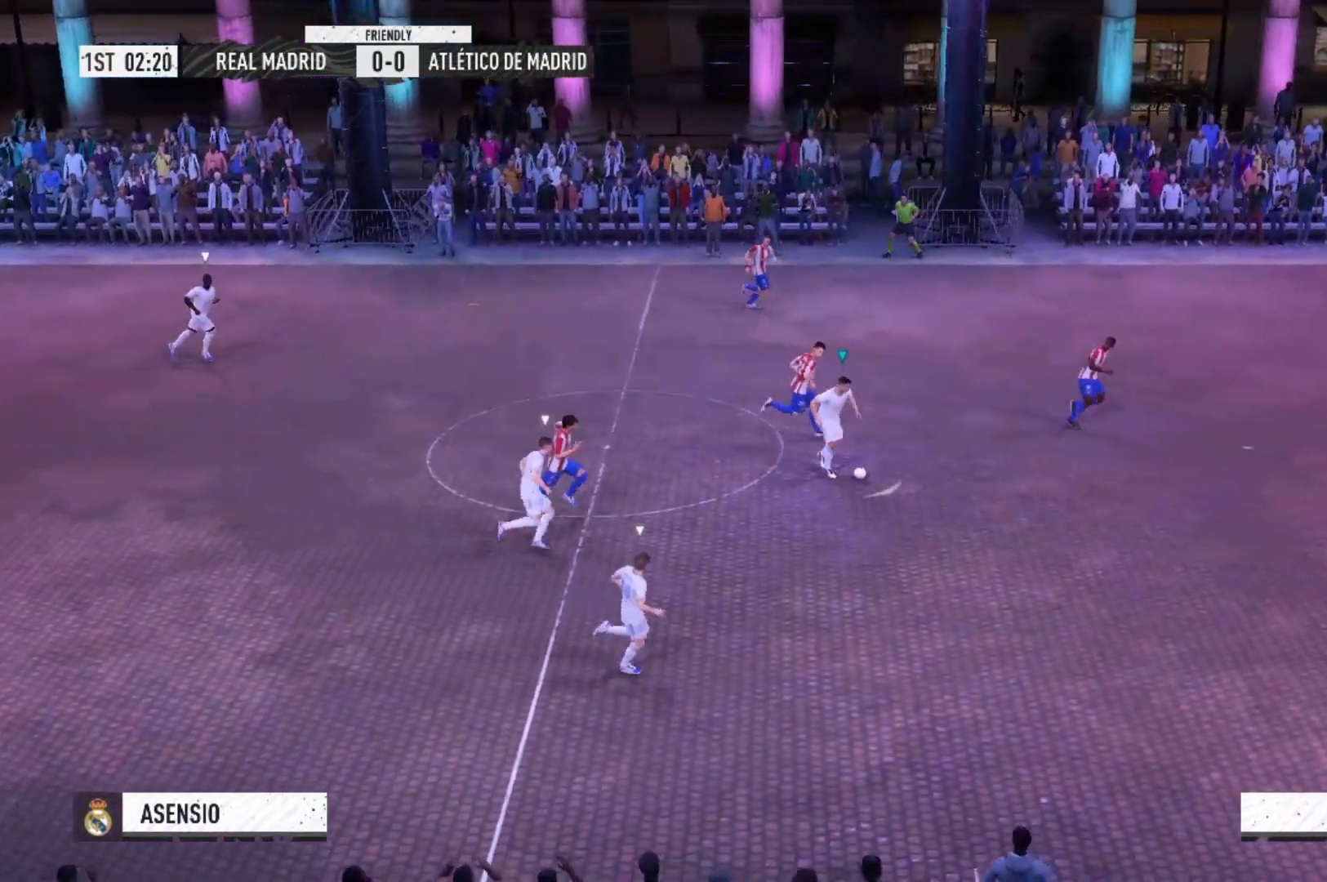
{"buttons": ["R2"], "left_stick": "down-right", "right_stick": "center", "events": []}
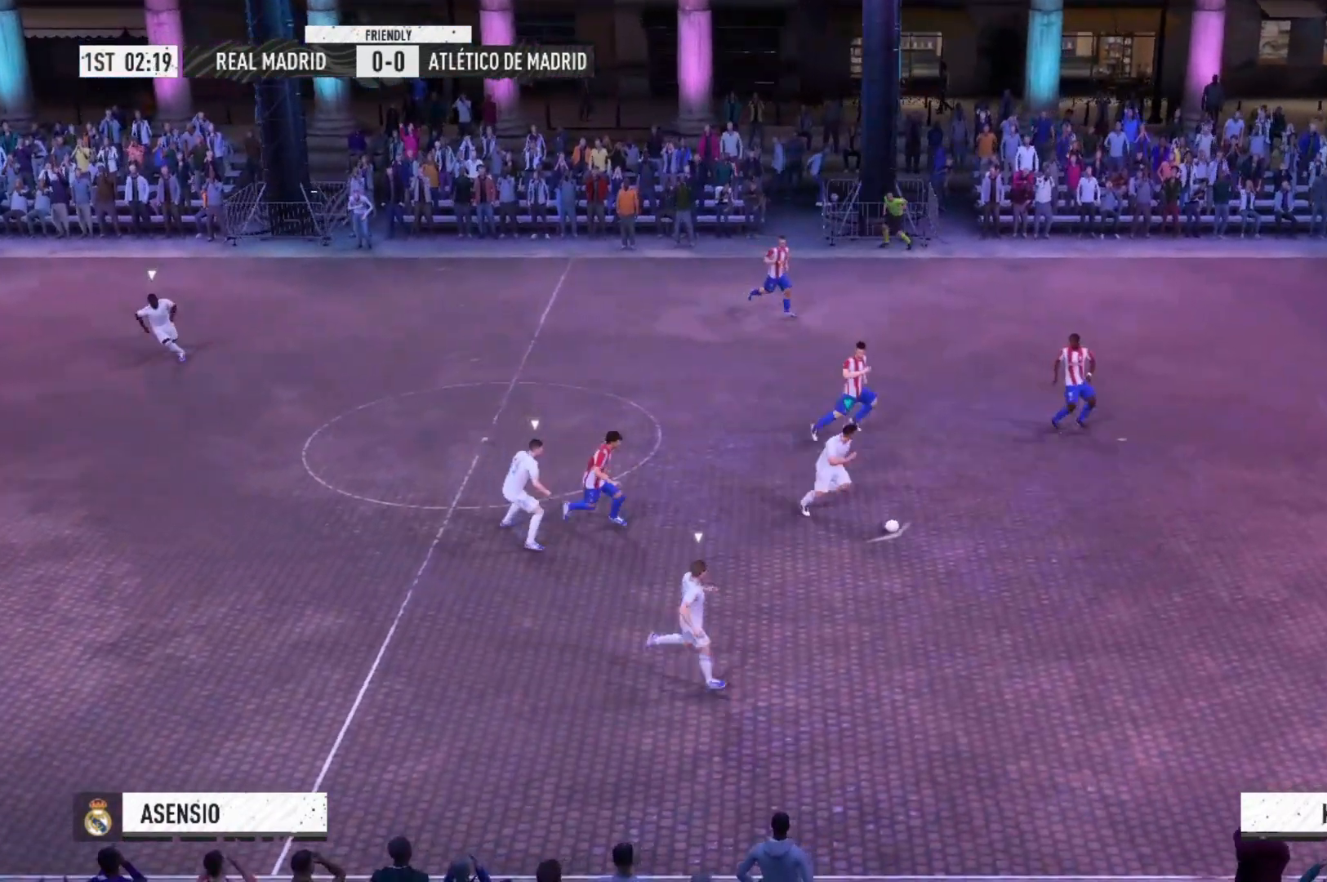
{"buttons": ["R2"], "left_stick": "right", "right_stick": "center", "events": [[100, "R2", "up"], [167, "left_stick", "right"], [300, "R2", "down"]]}
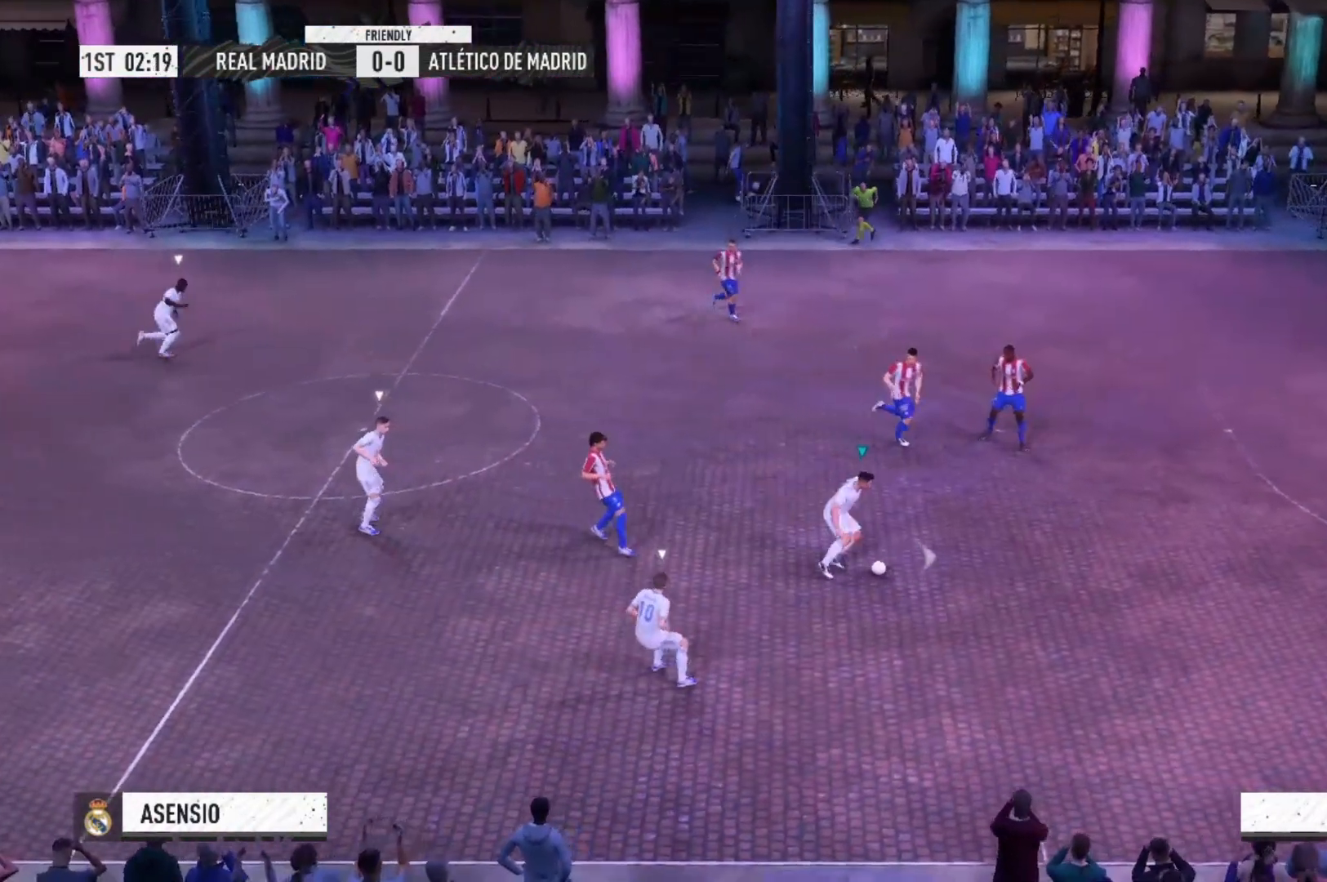
{"buttons": ["R2"], "left_stick": "right", "right_stick": "center", "events": []}
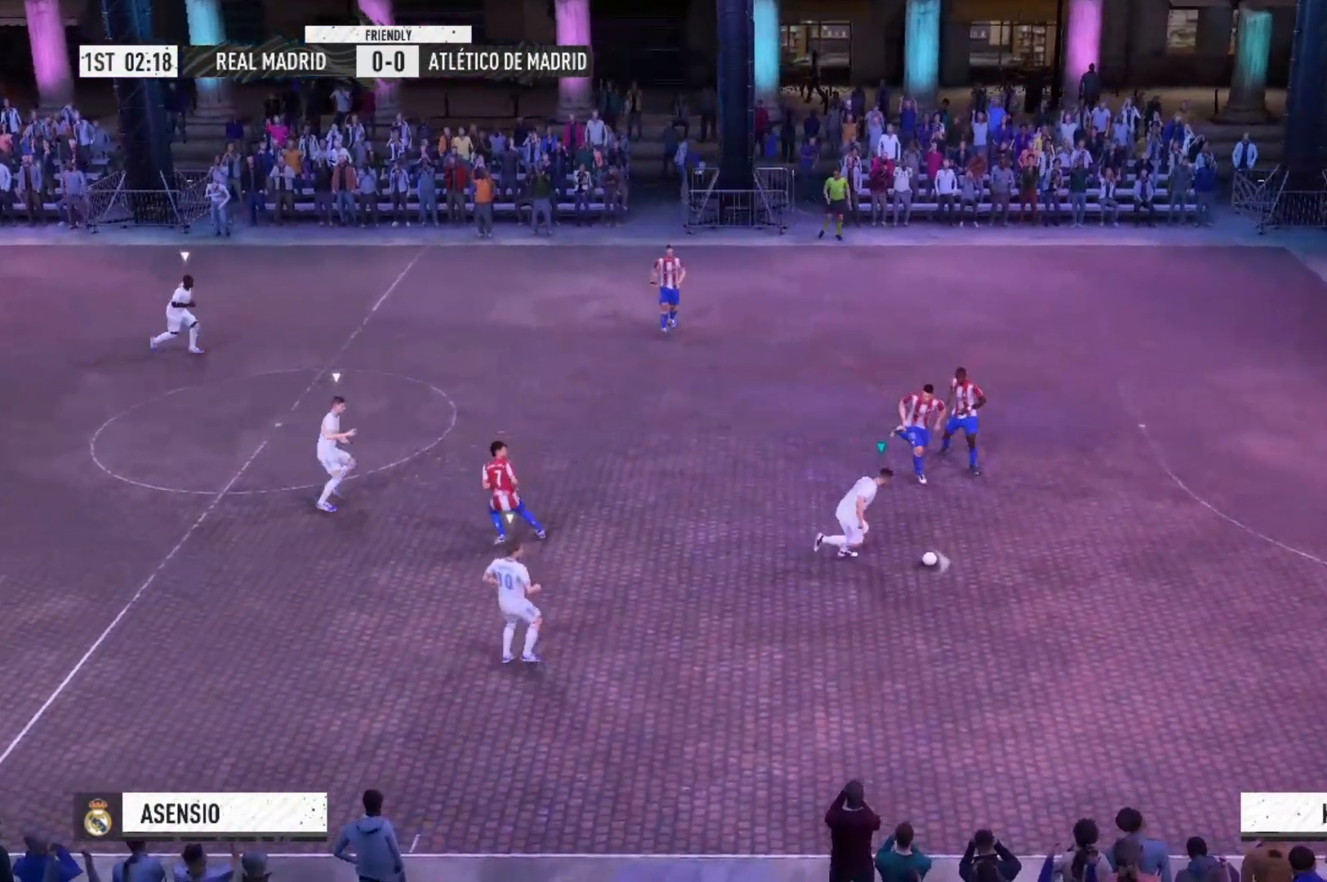
{"buttons": ["R2"], "left_stick": "up-right", "right_stick": "center", "events": [[300, "left_stick", "up-right"]]}
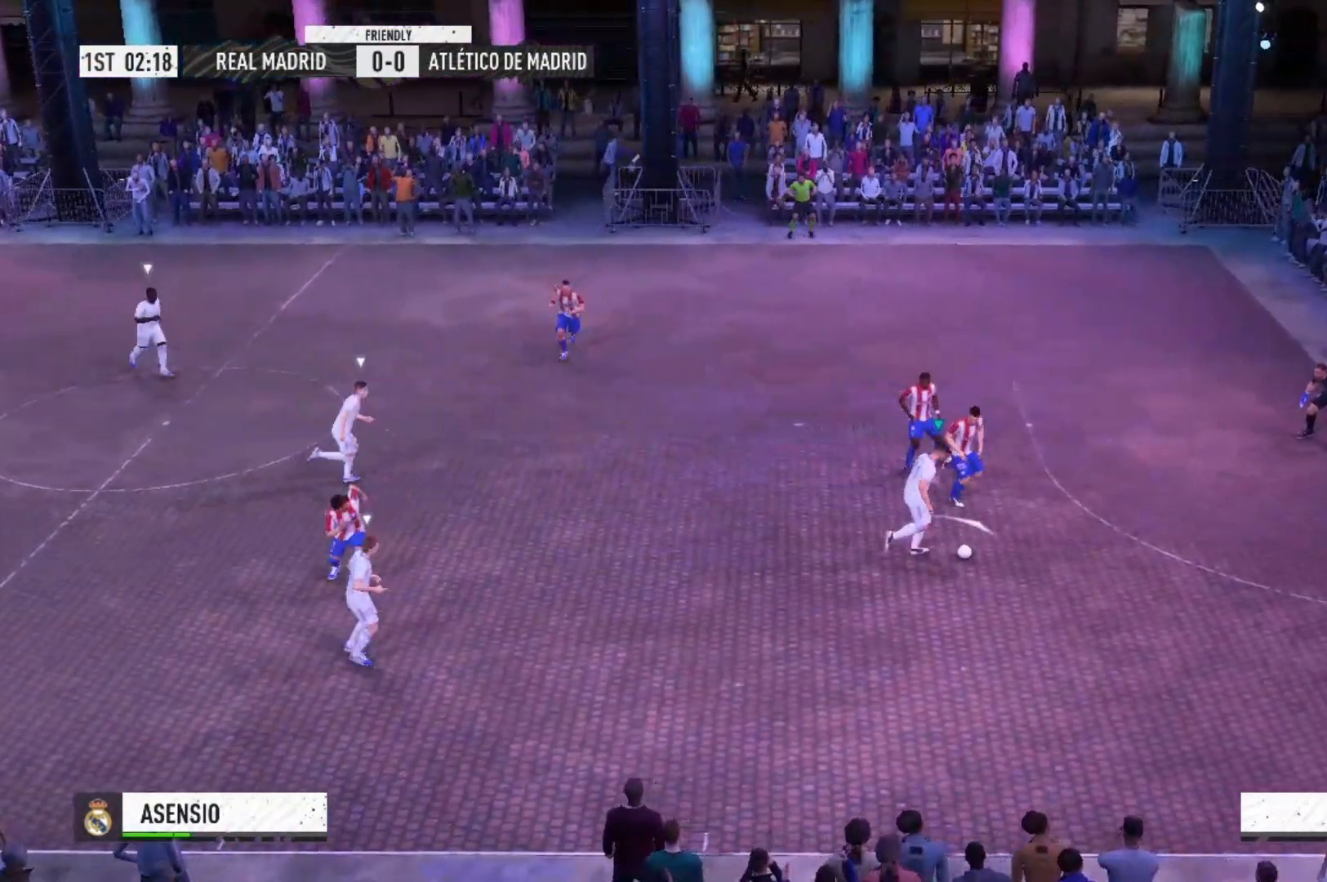
{"buttons": [], "left_stick": "up-right", "right_stick": "center", "events": [[33, "R2", "up"]]}
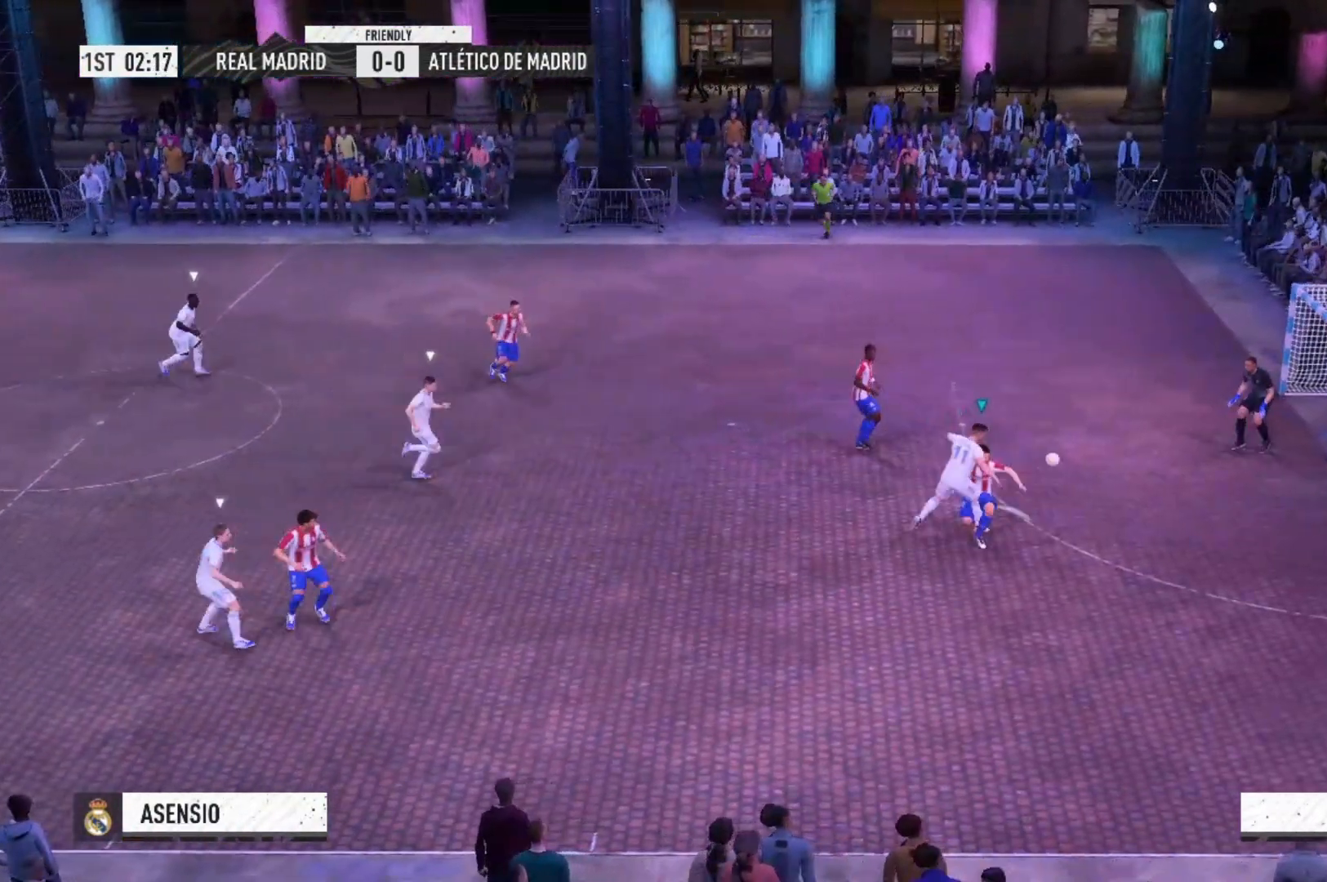
{"buttons": [], "left_stick": "up-right", "right_stick": "center", "events": []}
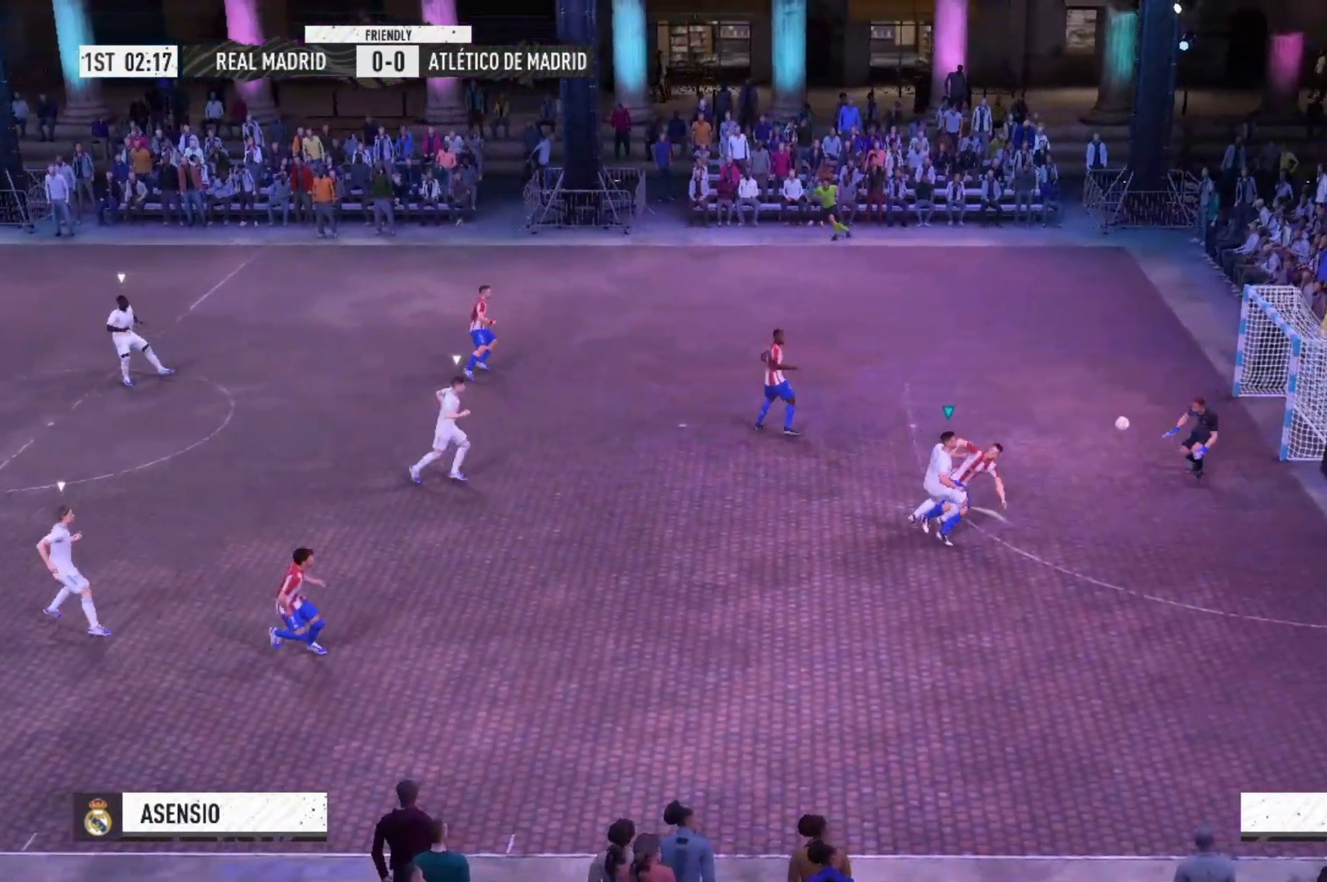
{"buttons": [], "left_stick": "up-right", "right_stick": "center", "events": []}
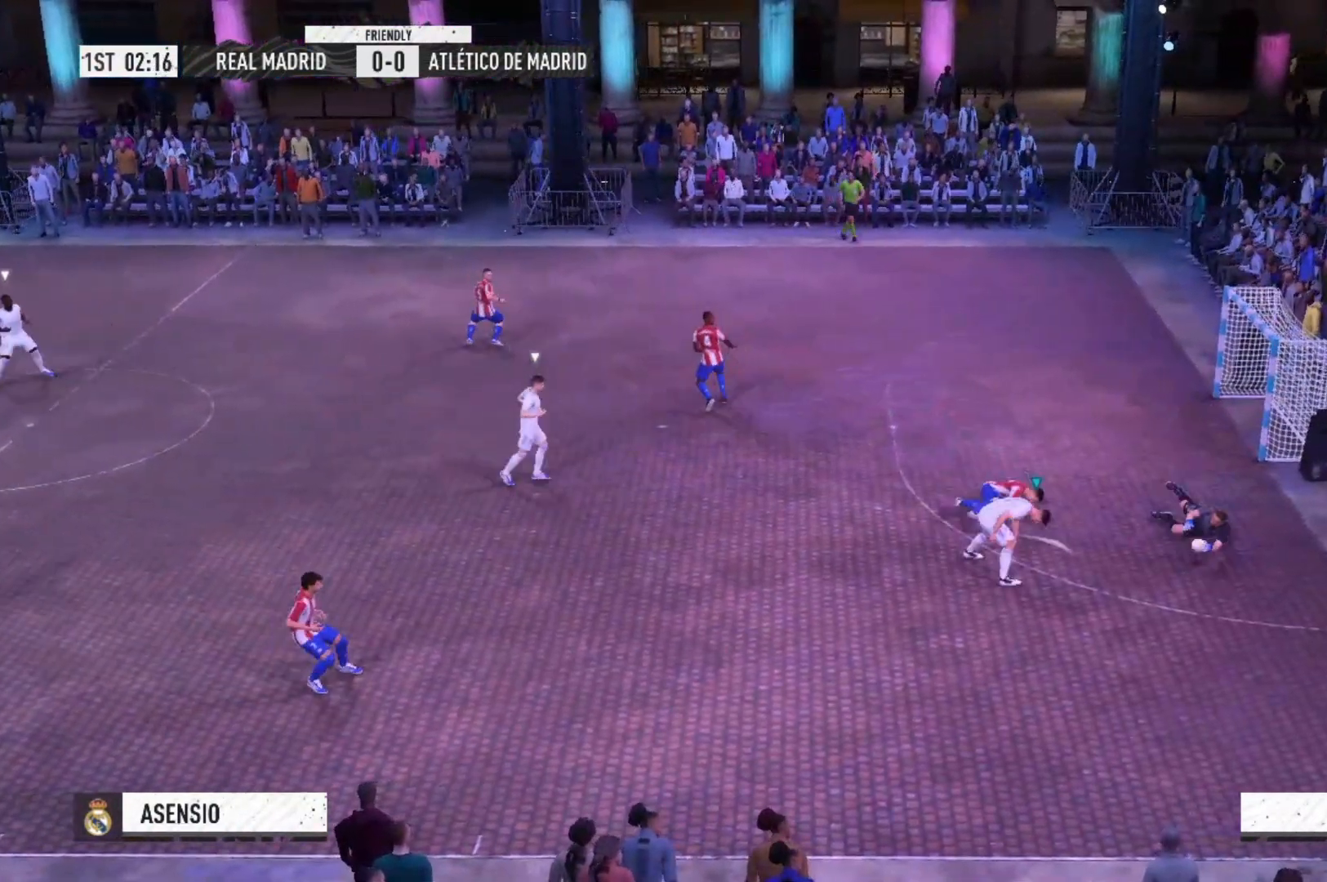
{"buttons": [], "left_stick": "center", "right_stick": "center", "events": [[267, "left_stick", "right"], [433, "left_stick", "center"]]}
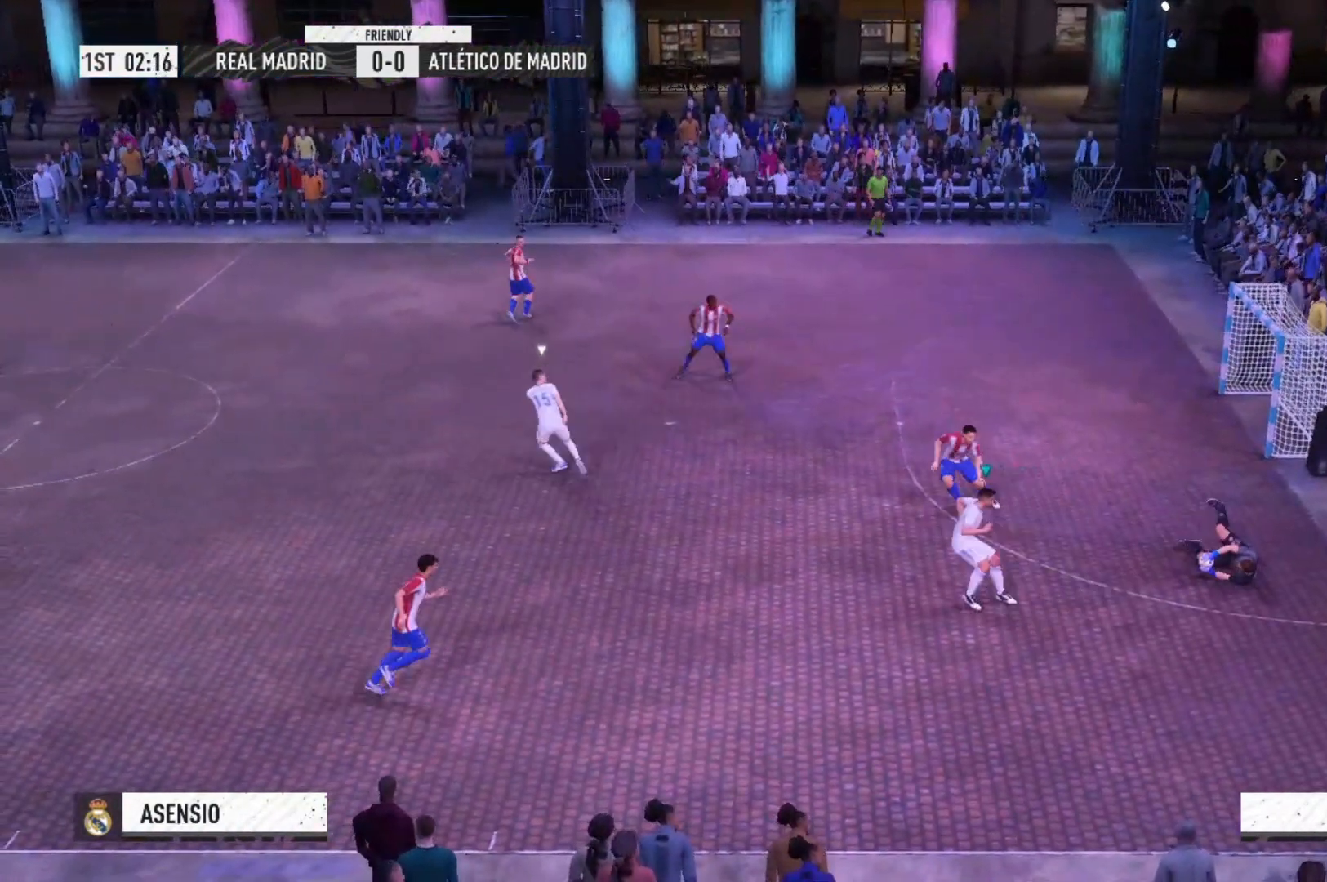
{"buttons": [], "left_stick": "left", "right_stick": "center", "events": [[100, "left_stick", "left"]]}
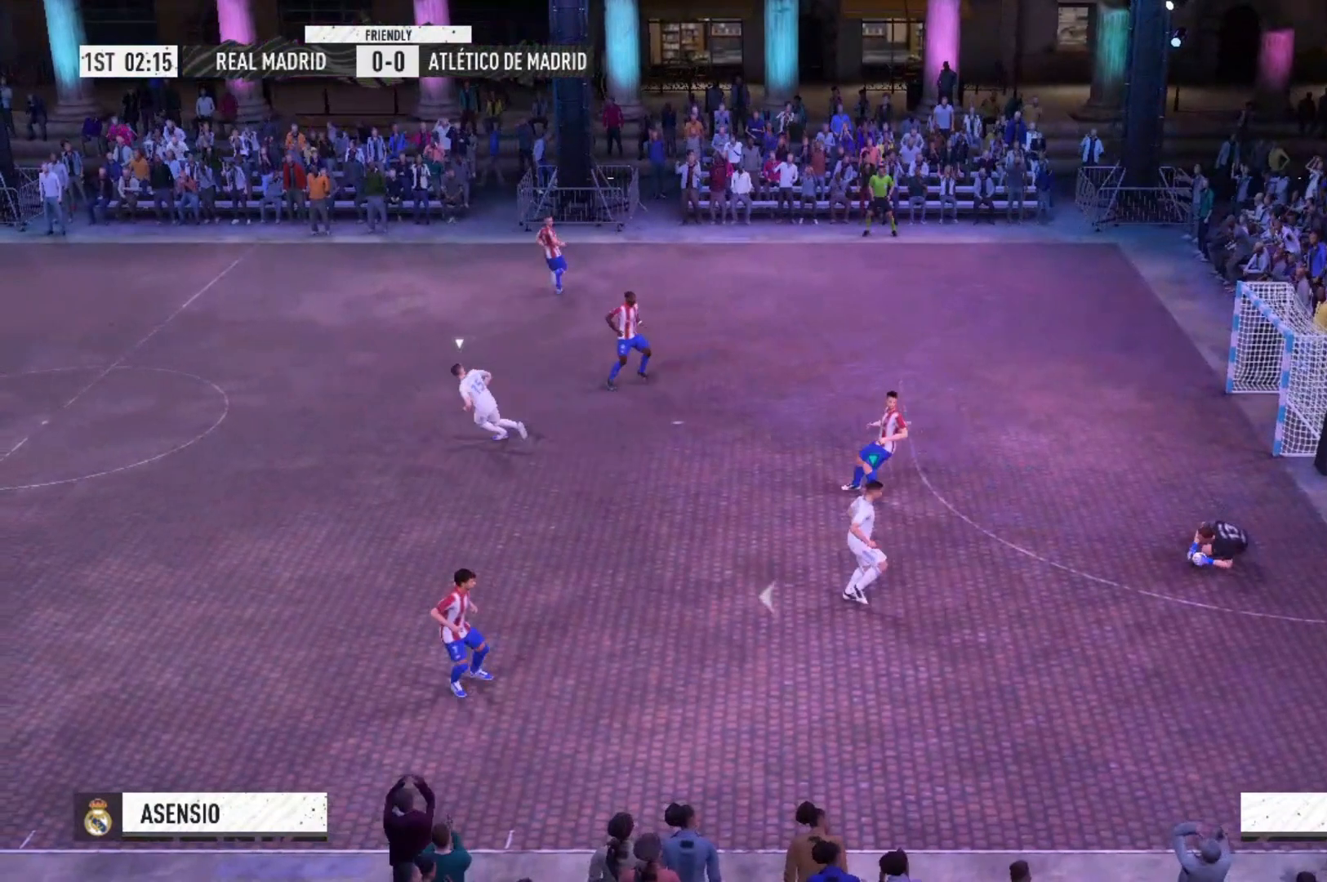
{"buttons": ["R2"], "left_stick": "left", "right_stick": "center", "events": [[133, "R2", "down"]]}
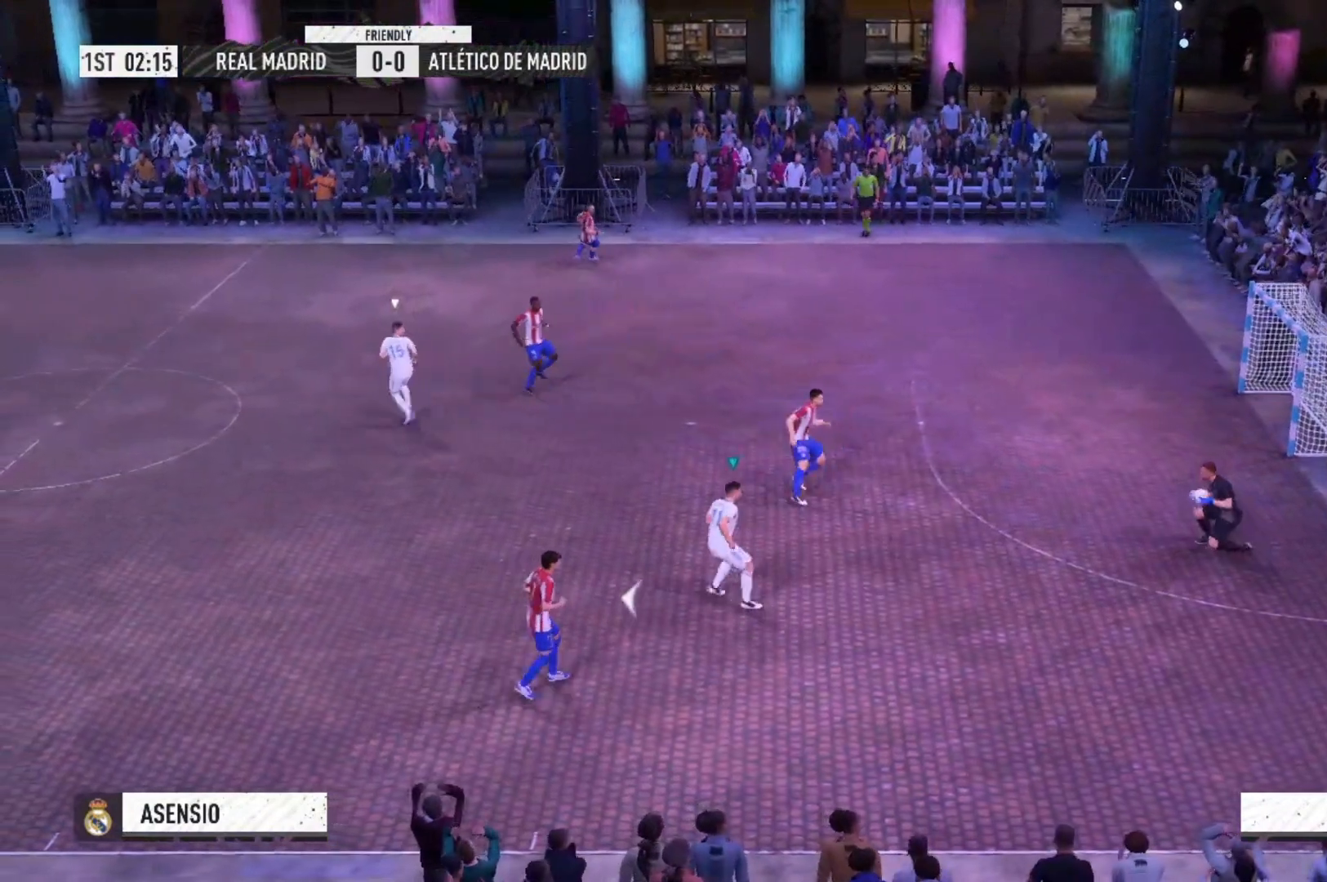
{"buttons": [], "left_stick": "up", "right_stick": "center", "events": [[300, "left_stick", "up-left"], [467, "R2", "up"], [500, "left_stick", "up"]]}
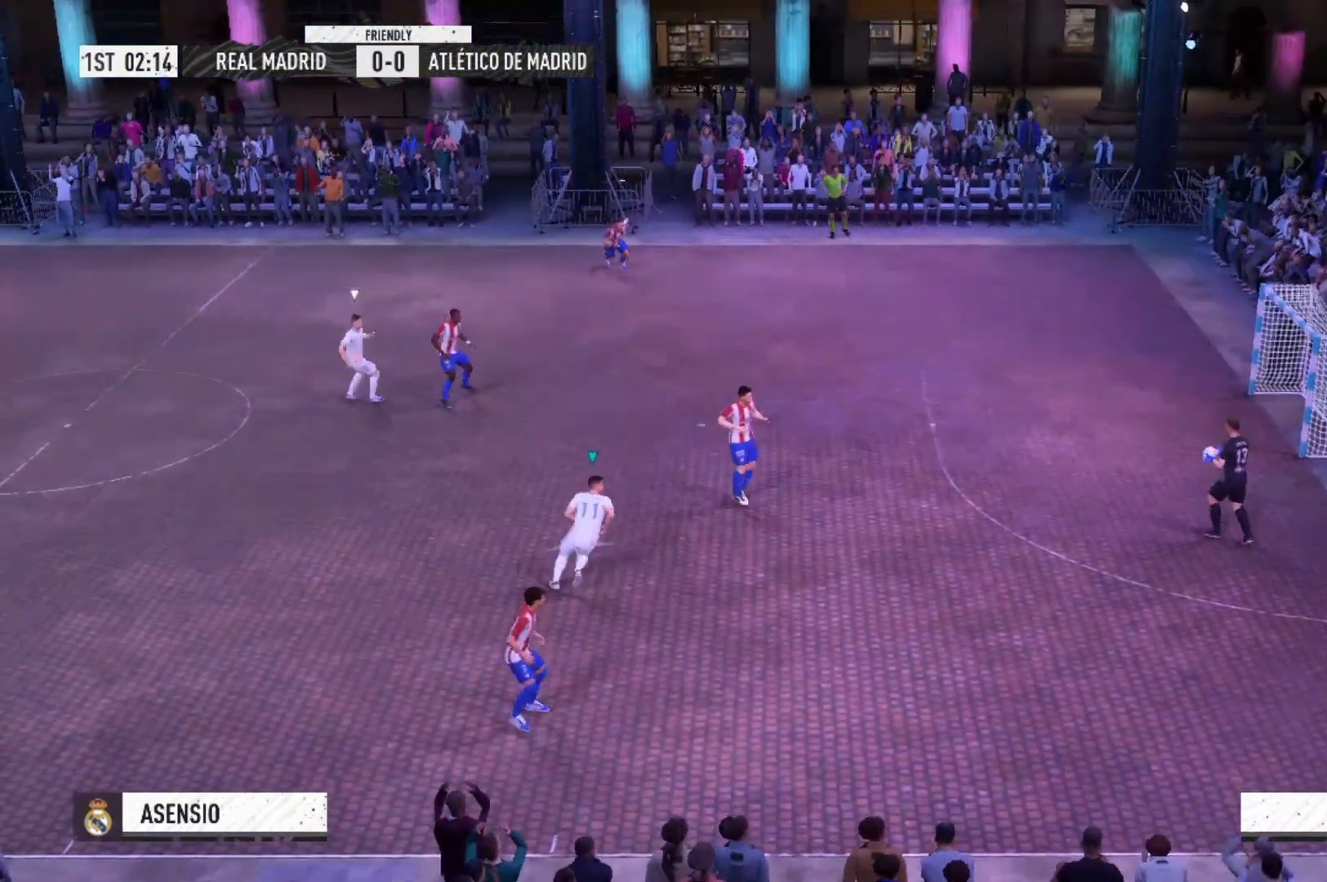
{"buttons": [], "left_stick": "up-left", "right_stick": "center", "events": [[400, "left_stick", "up-left"]]}
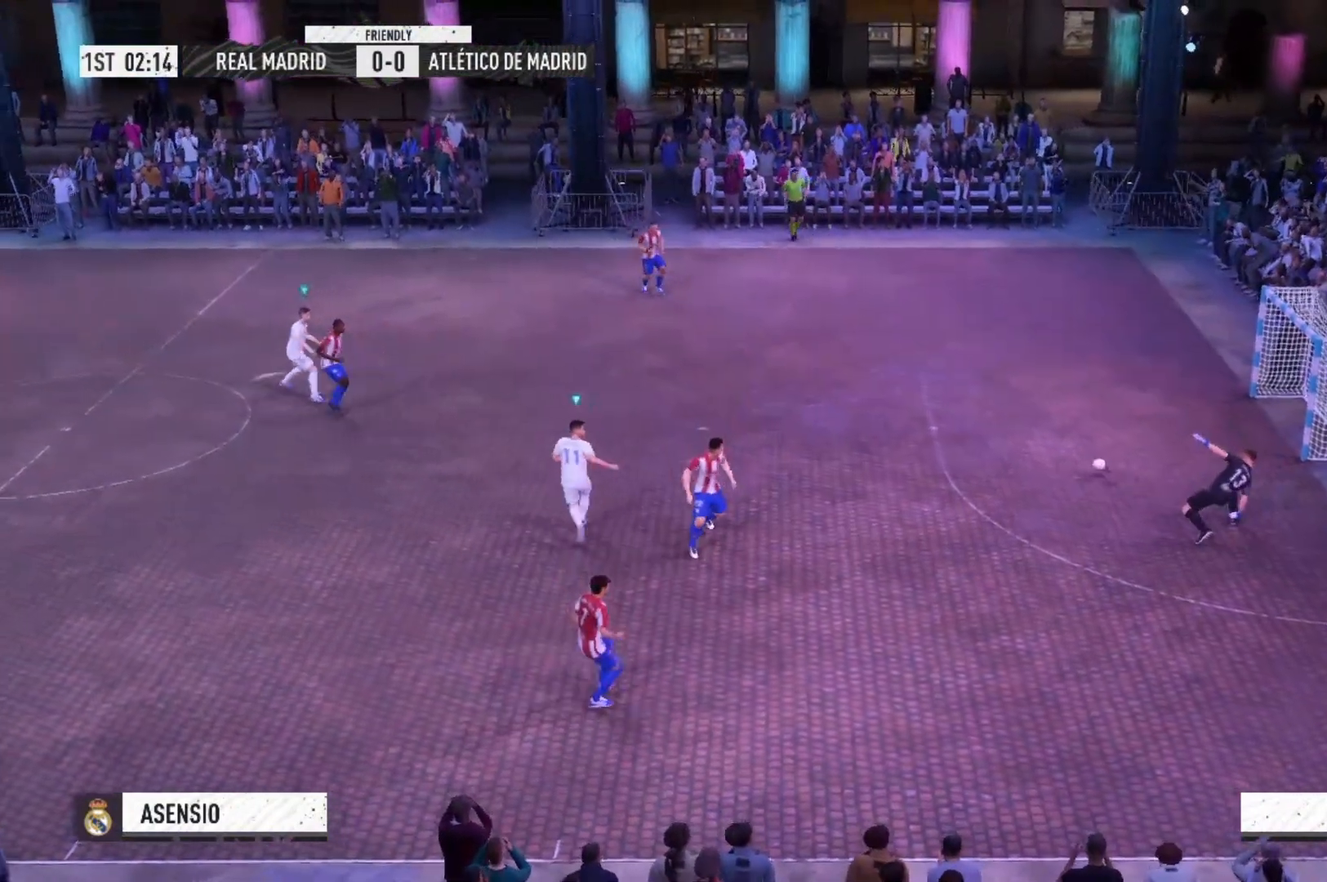
{"buttons": ["A"], "left_stick": "center", "right_stick": "center", "events": [[400, "A", "down"], [467, "left_stick", "center"]]}
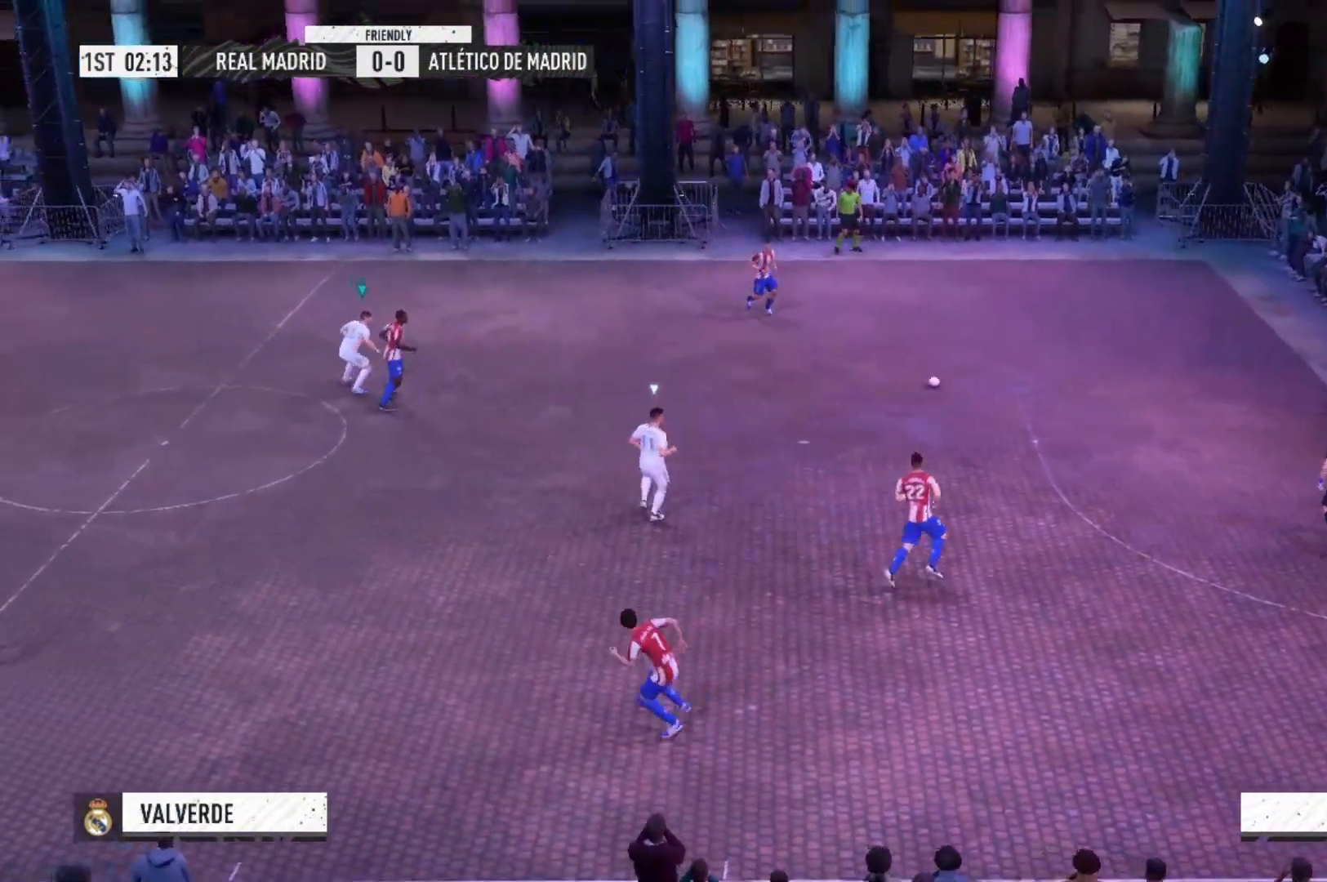
{"buttons": ["A"], "left_stick": "up", "right_stick": "center", "events": [[167, "left_stick", "up"]]}
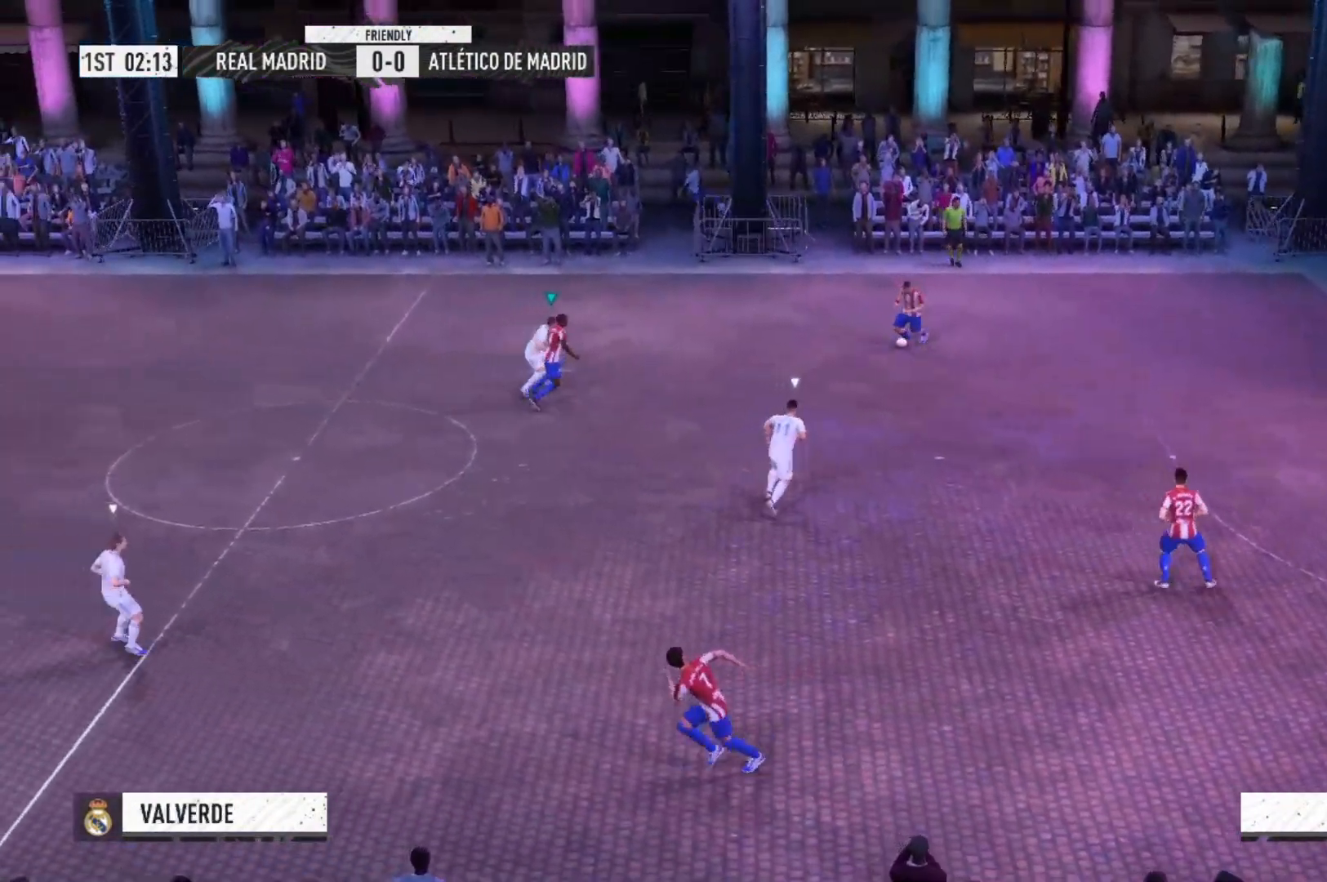
{"buttons": ["A", "R2"], "left_stick": "up", "right_stick": "center", "events": [[100, "R2", "down"]]}
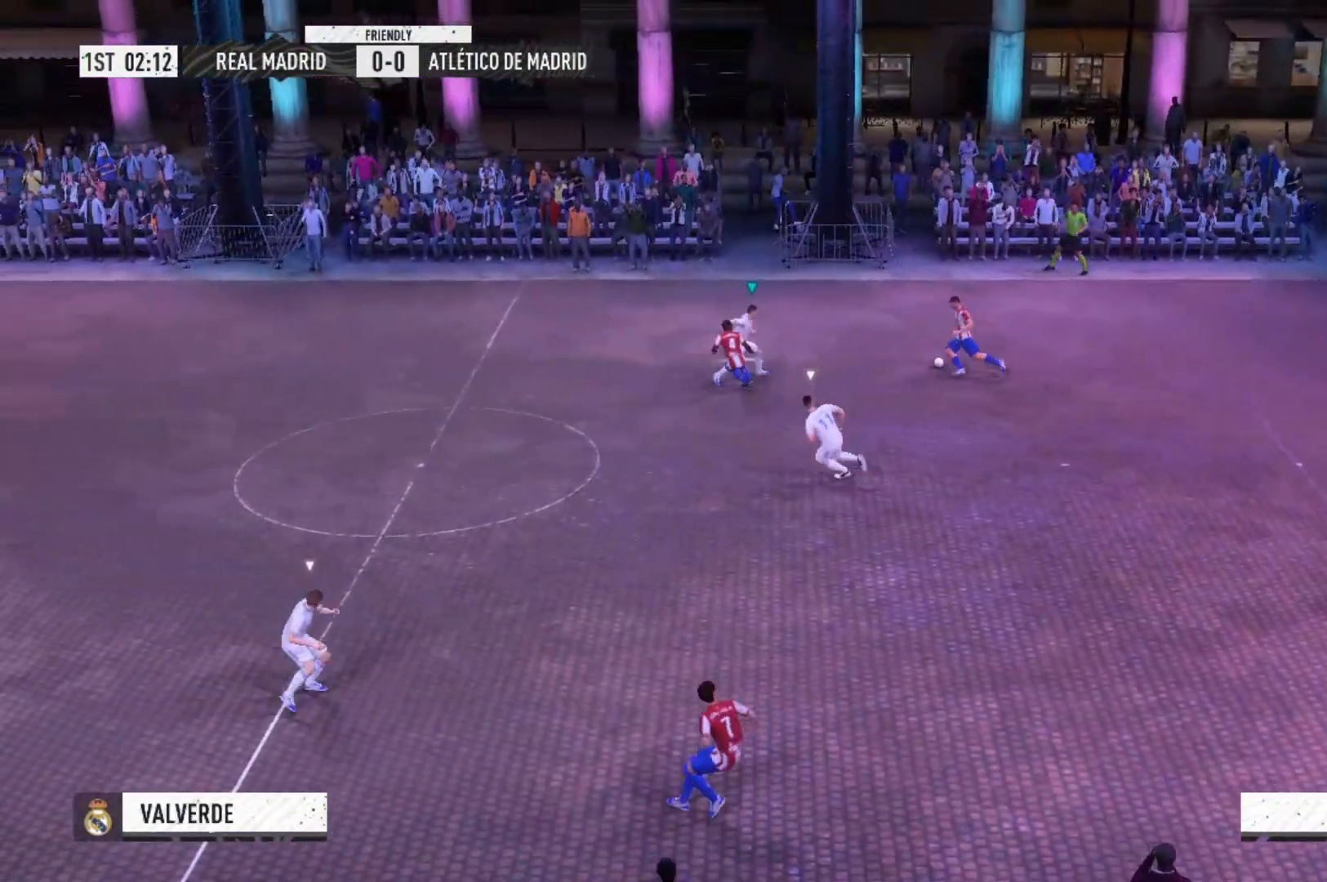
{"buttons": ["A", "R2"], "left_stick": "up-right", "right_stick": "center", "events": [[433, "left_stick", "up-right"]]}